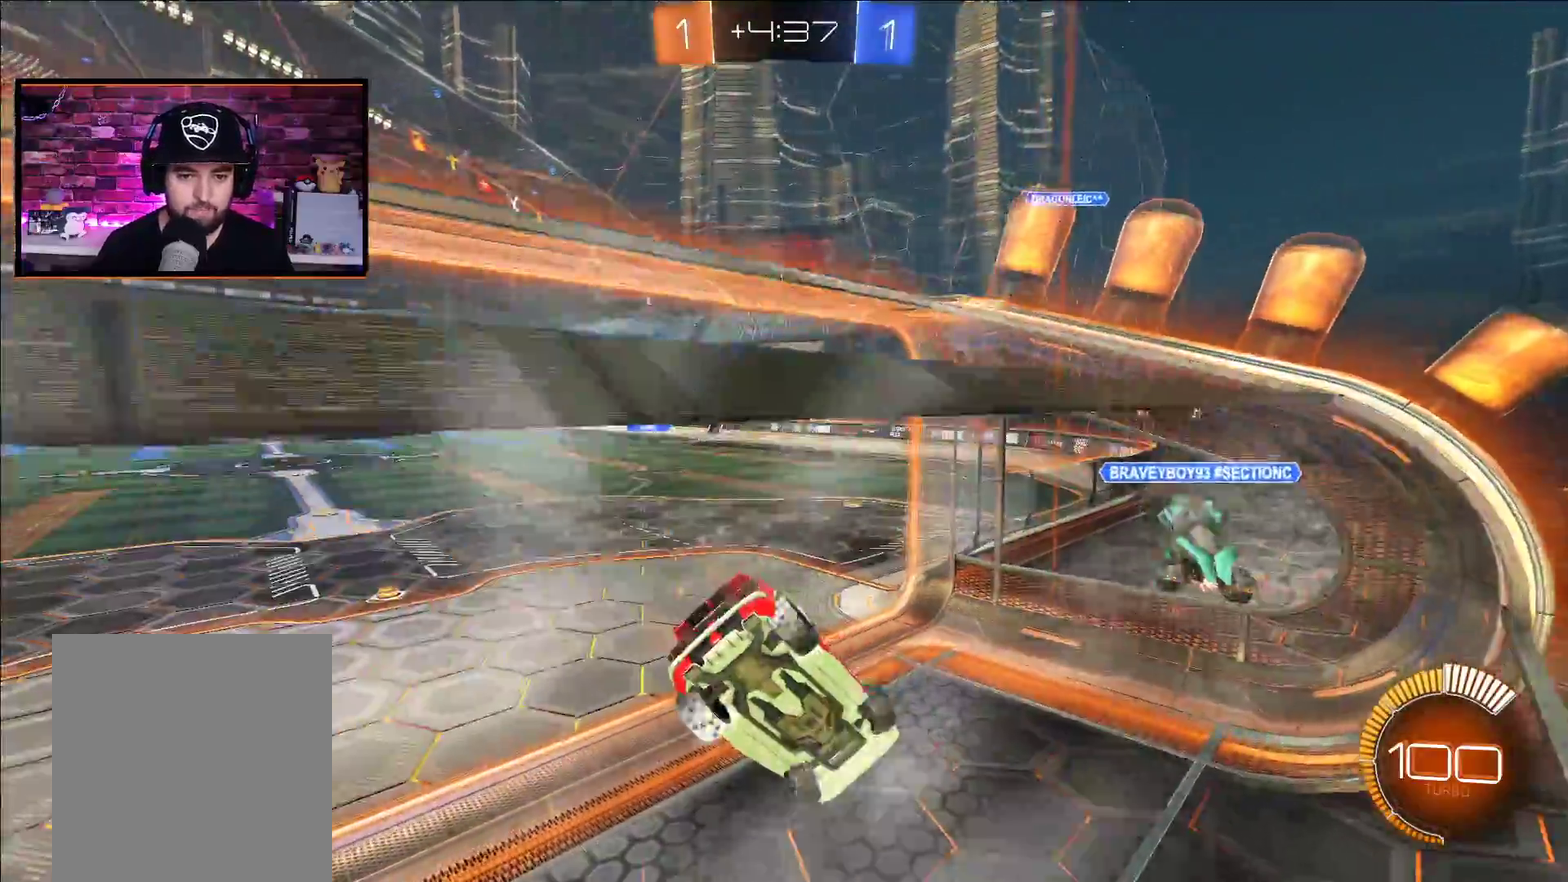
Gameplay with a controller (Xbox layout); each line is a JSON object with the inputs held at the frame after it. "events" lists button and stick changes between this image and that frame as [ms after this image, input, new state], when the widget could be followed in between.
{"buttons": ["R2"], "left_stick": "left", "right_stick": "center", "events": [[83, "L1", "down"], [167, "left_stick", "up-right"], [250, "L1", "up"], [317, "left_stick", "center"], [483, "left_stick", "left"]]}
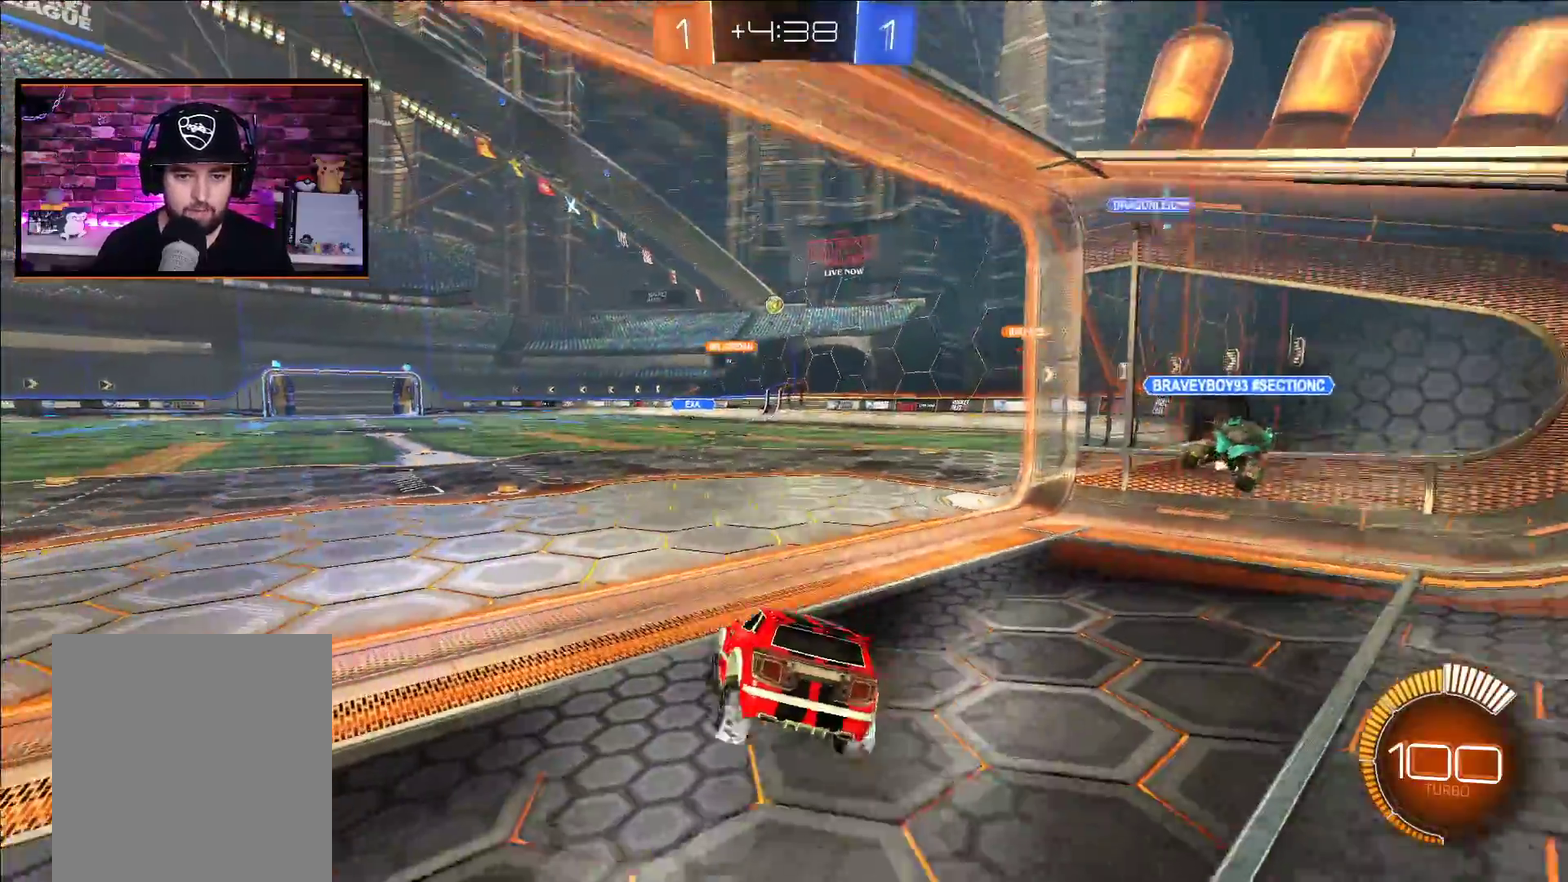
{"buttons": ["A", "R2"], "left_stick": "left", "right_stick": "center", "events": [[117, "A", "down"], [150, "left_stick", "center"], [467, "left_stick", "left"]]}
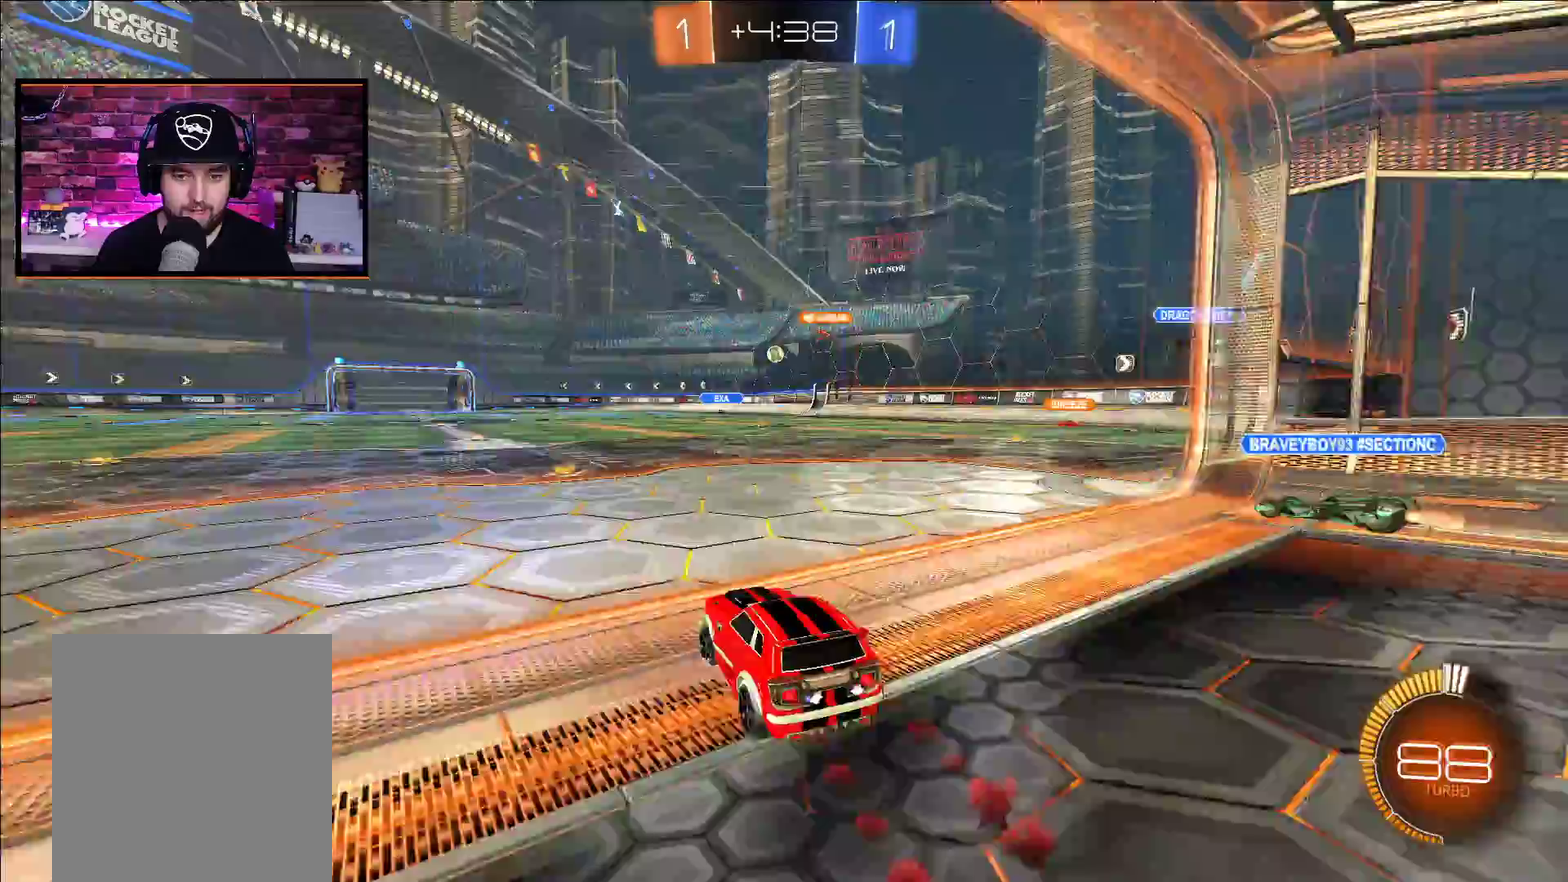
{"buttons": ["R2"], "left_stick": "center", "right_stick": "center", "events": [[33, "left_stick", "center"], [333, "A", "up"]]}
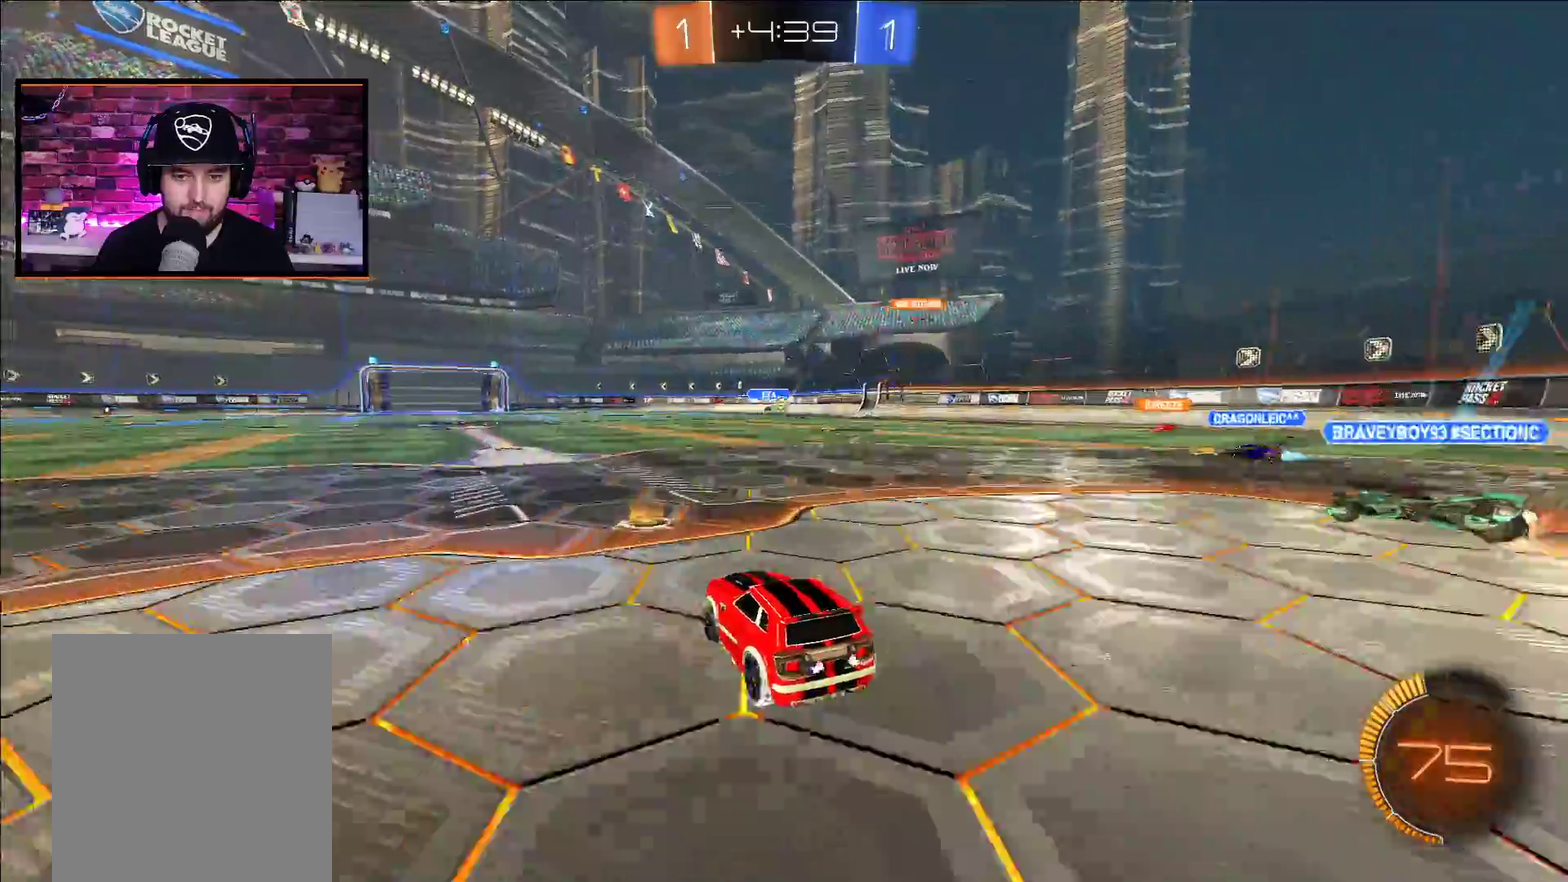
{"buttons": ["R2"], "left_stick": "left", "right_stick": "center", "events": [[83, "left_stick", "left"], [150, "L1", "down"], [267, "L1", "up"], [383, "L1", "down"], [433, "L1", "up"]]}
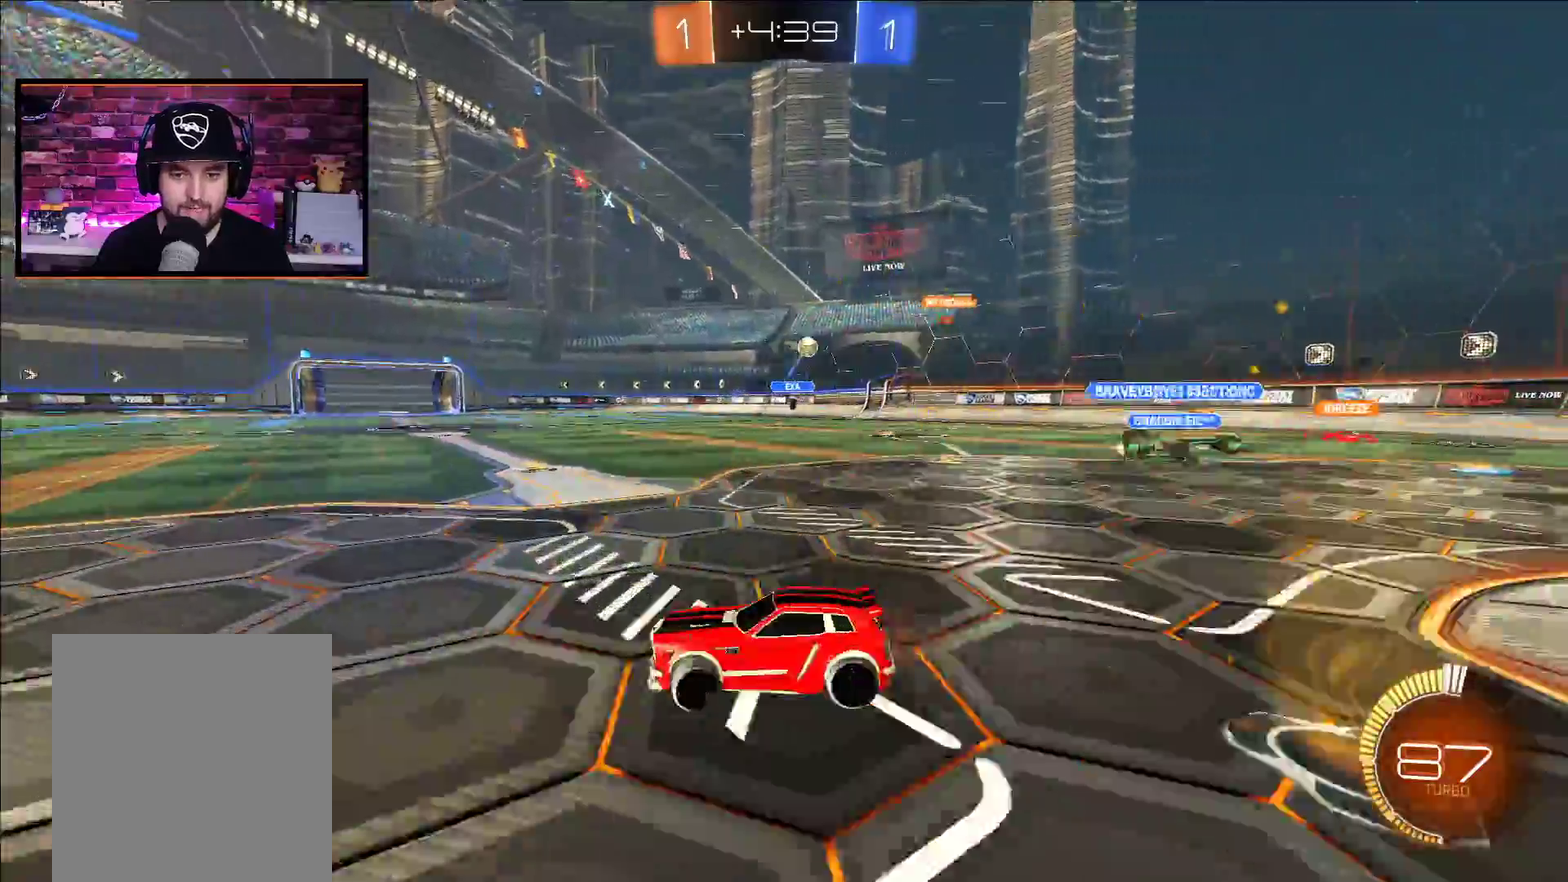
{"buttons": ["R2"], "left_stick": "left", "right_stick": "center", "events": [[333, "L1", "down"], [400, "L1", "up"]]}
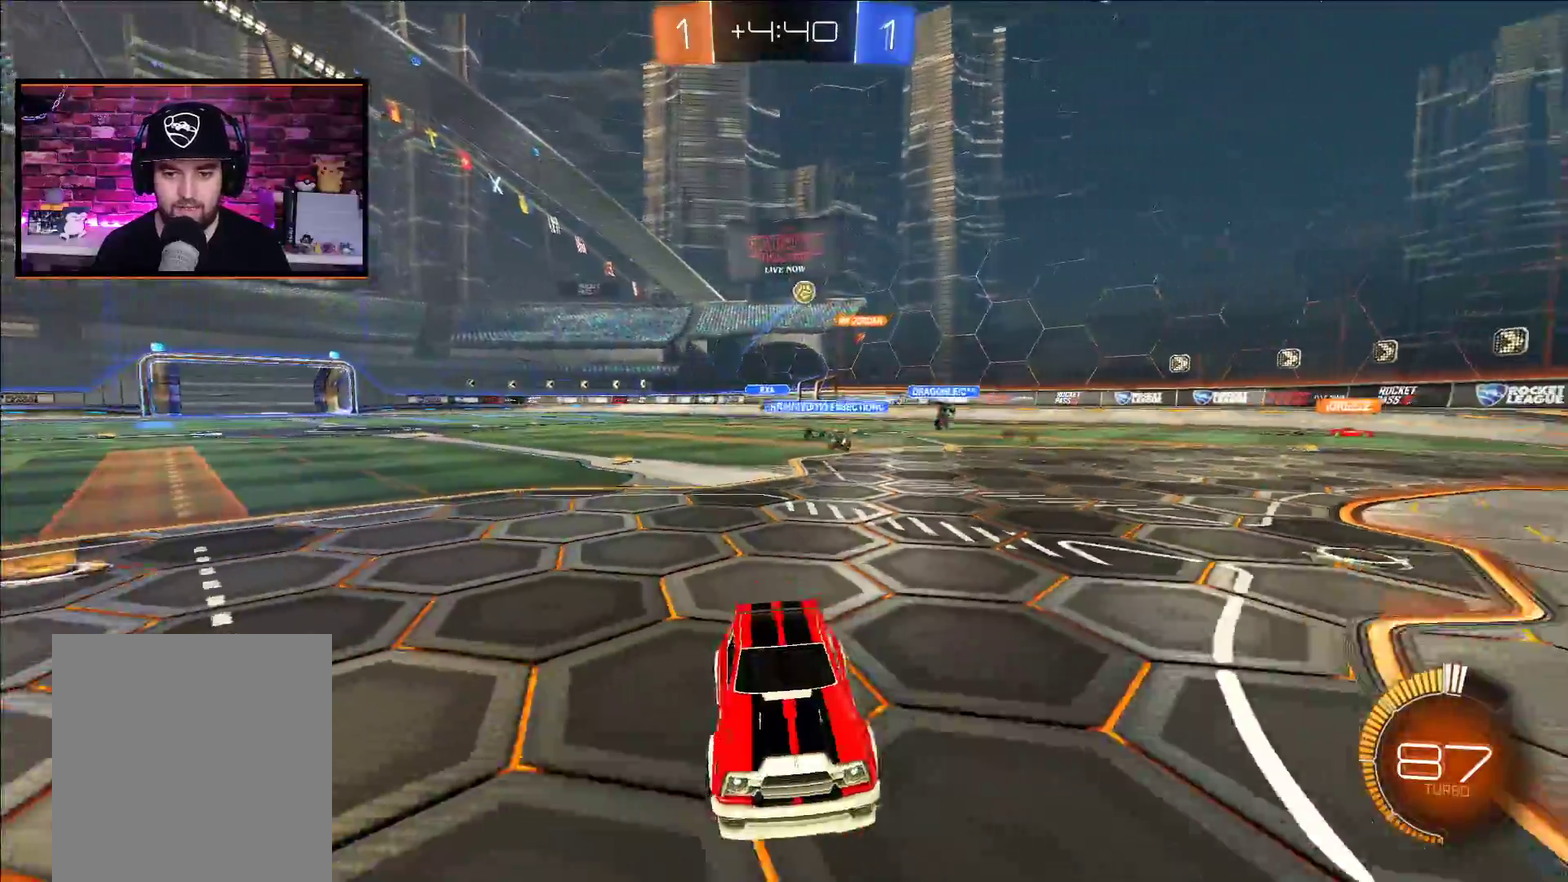
{"buttons": ["R2"], "left_stick": "center", "right_stick": "center", "events": [[17, "L1", "down"], [100, "L1", "up"], [483, "left_stick", "center"]]}
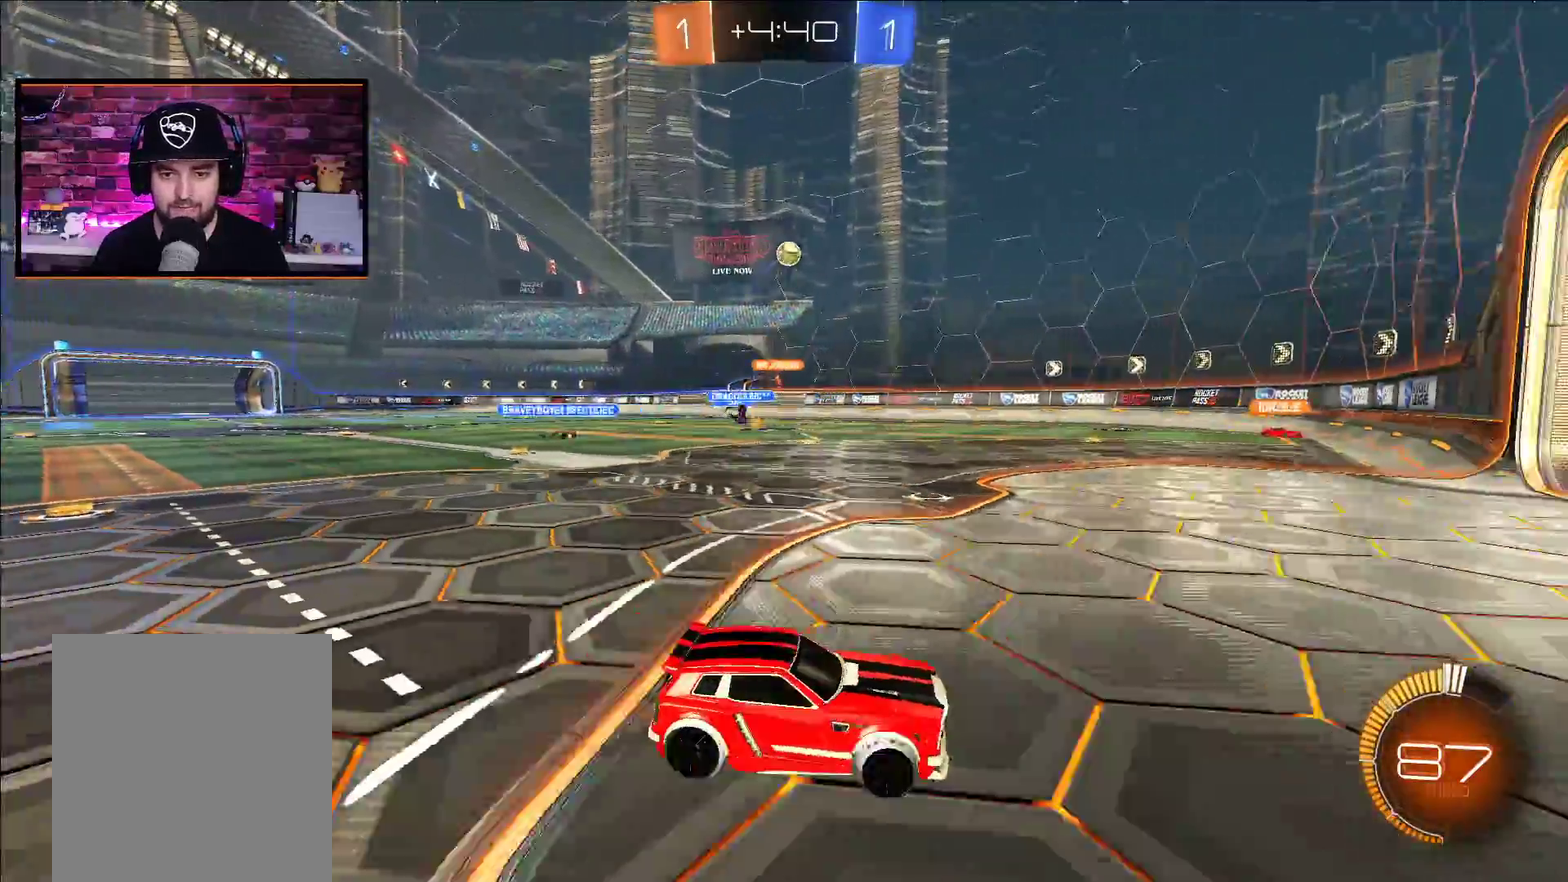
{"buttons": ["R2"], "left_stick": "center", "right_stick": "center", "events": []}
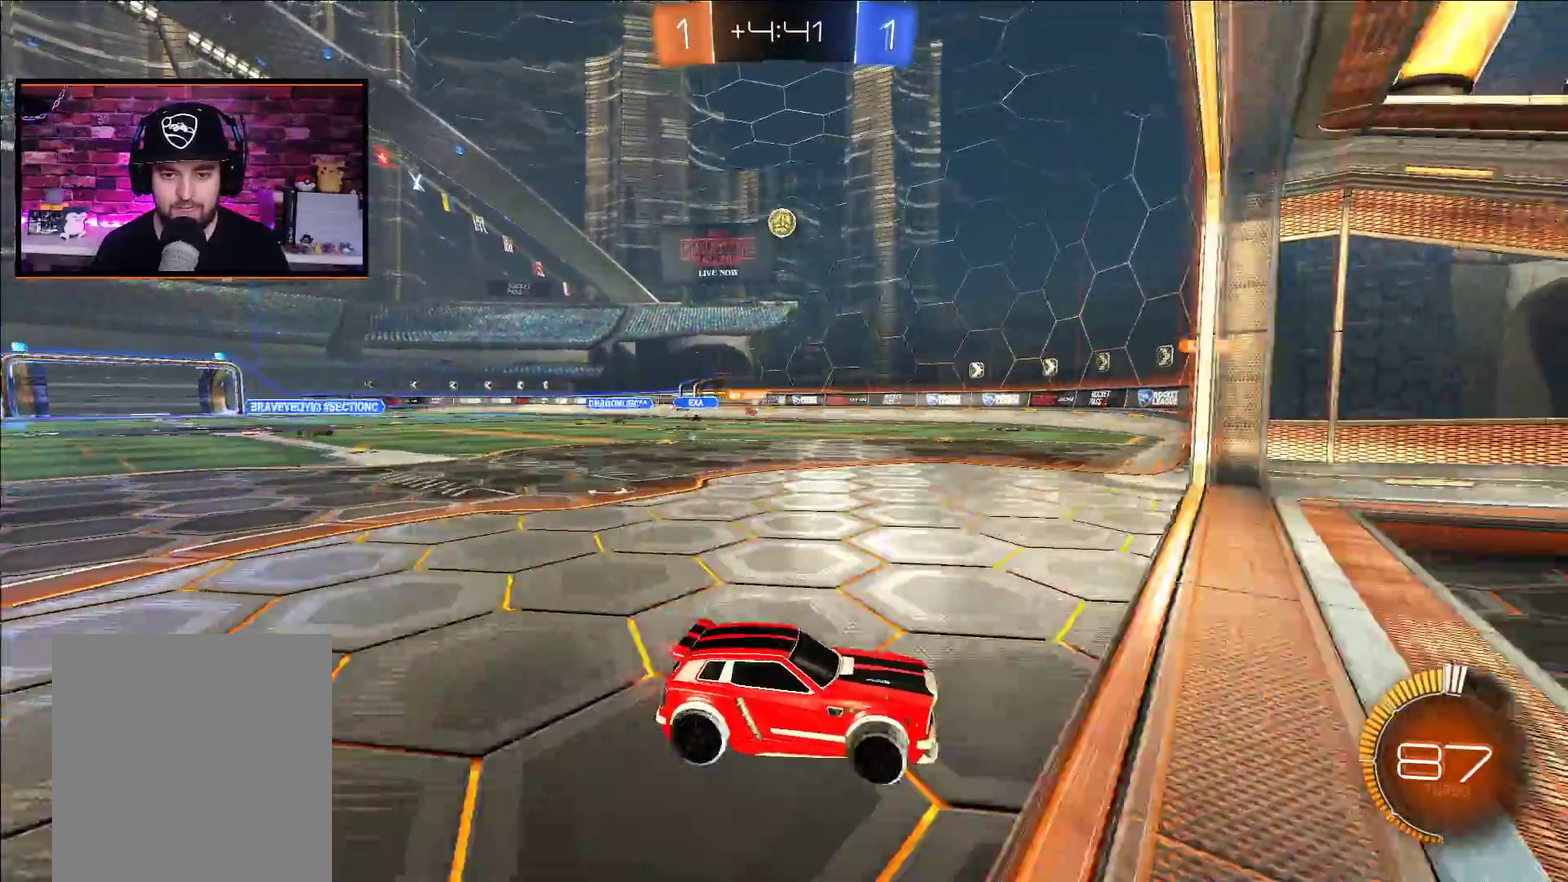
{"buttons": ["R2"], "left_stick": "left", "right_stick": "center", "events": [[50, "left_stick", "left"], [233, "R2", "up"], [300, "L2", "down"], [450, "L2", "up"], [467, "R2", "down"]]}
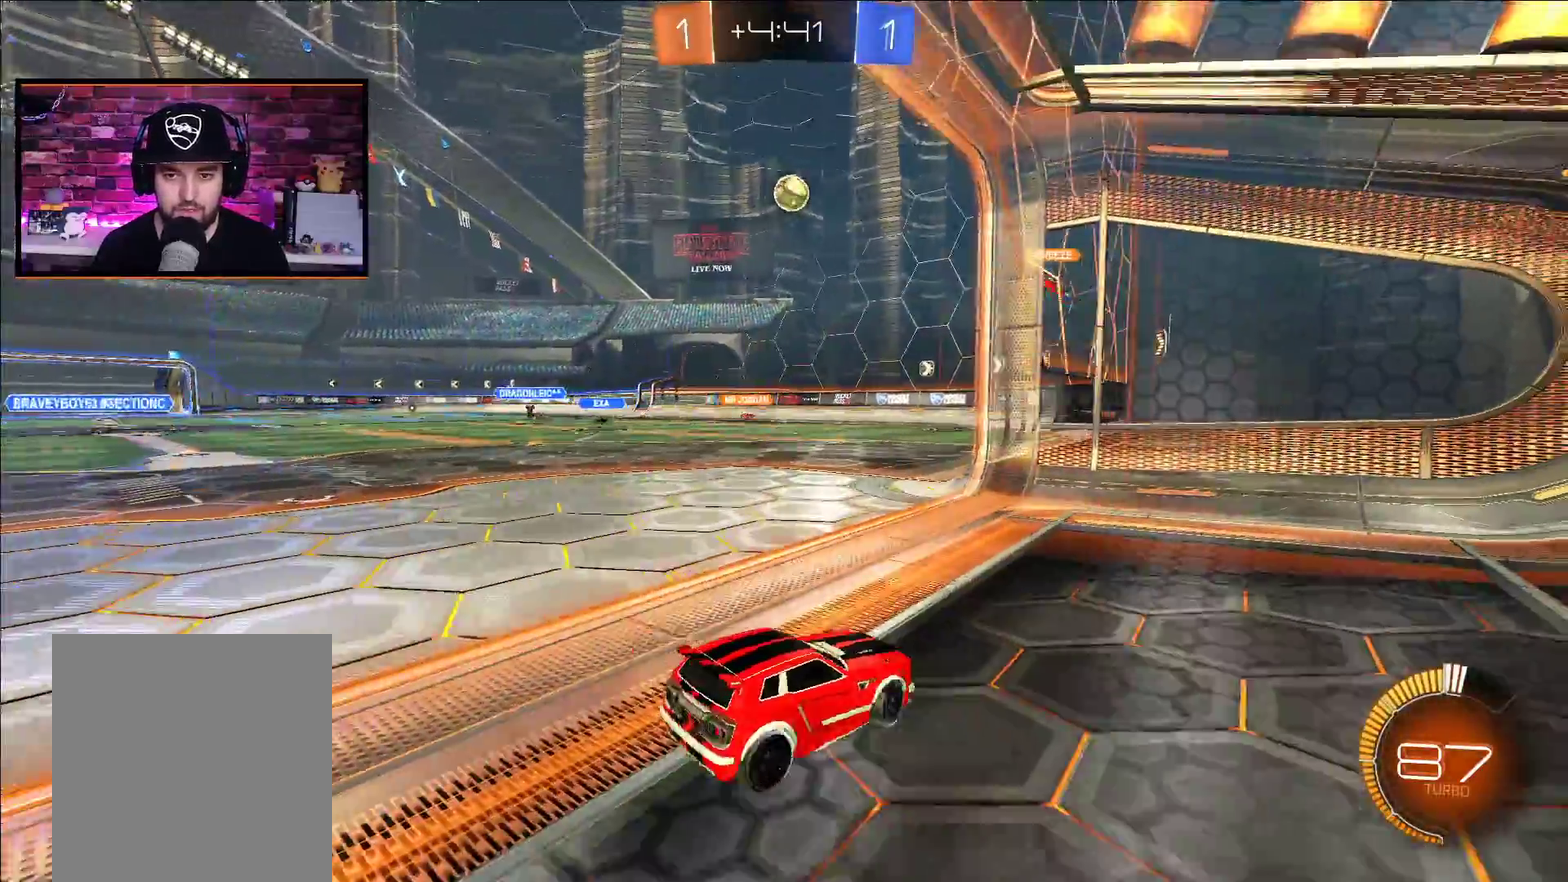
{"buttons": ["R2"], "left_stick": "left", "right_stick": "center", "events": []}
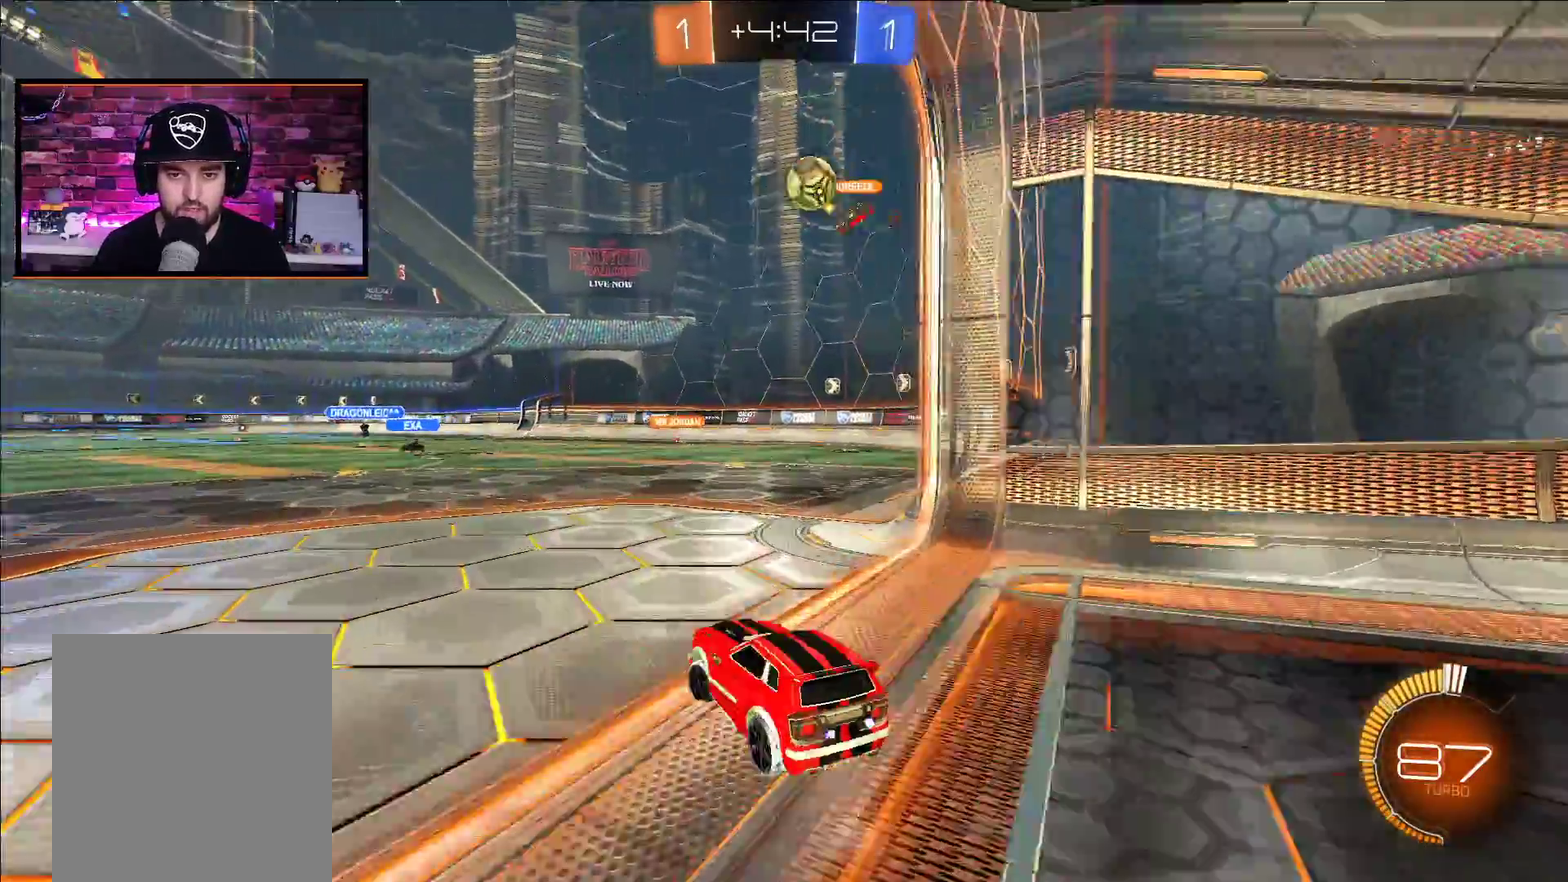
{"buttons": ["R2"], "left_stick": "left", "right_stick": "center", "events": [[217, "left_stick", "center"], [317, "left_stick", "left"]]}
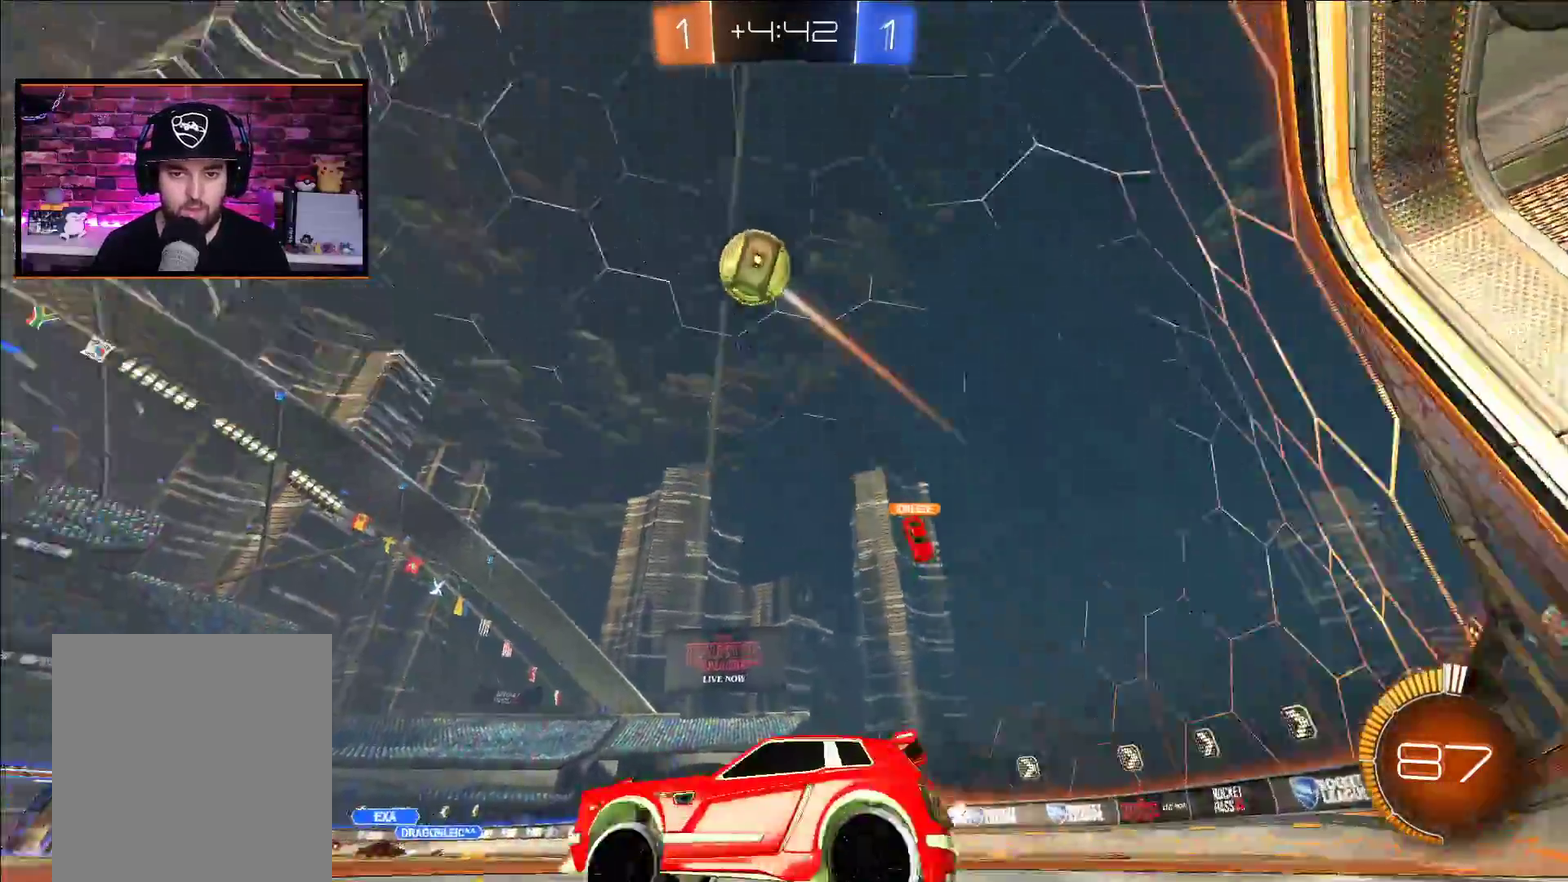
{"buttons": ["A", "Y", "R2"], "left_stick": "left", "right_stick": "center", "events": [[50, "Y", "down"], [133, "Y", "up"], [167, "A", "down"], [450, "Y", "down"]]}
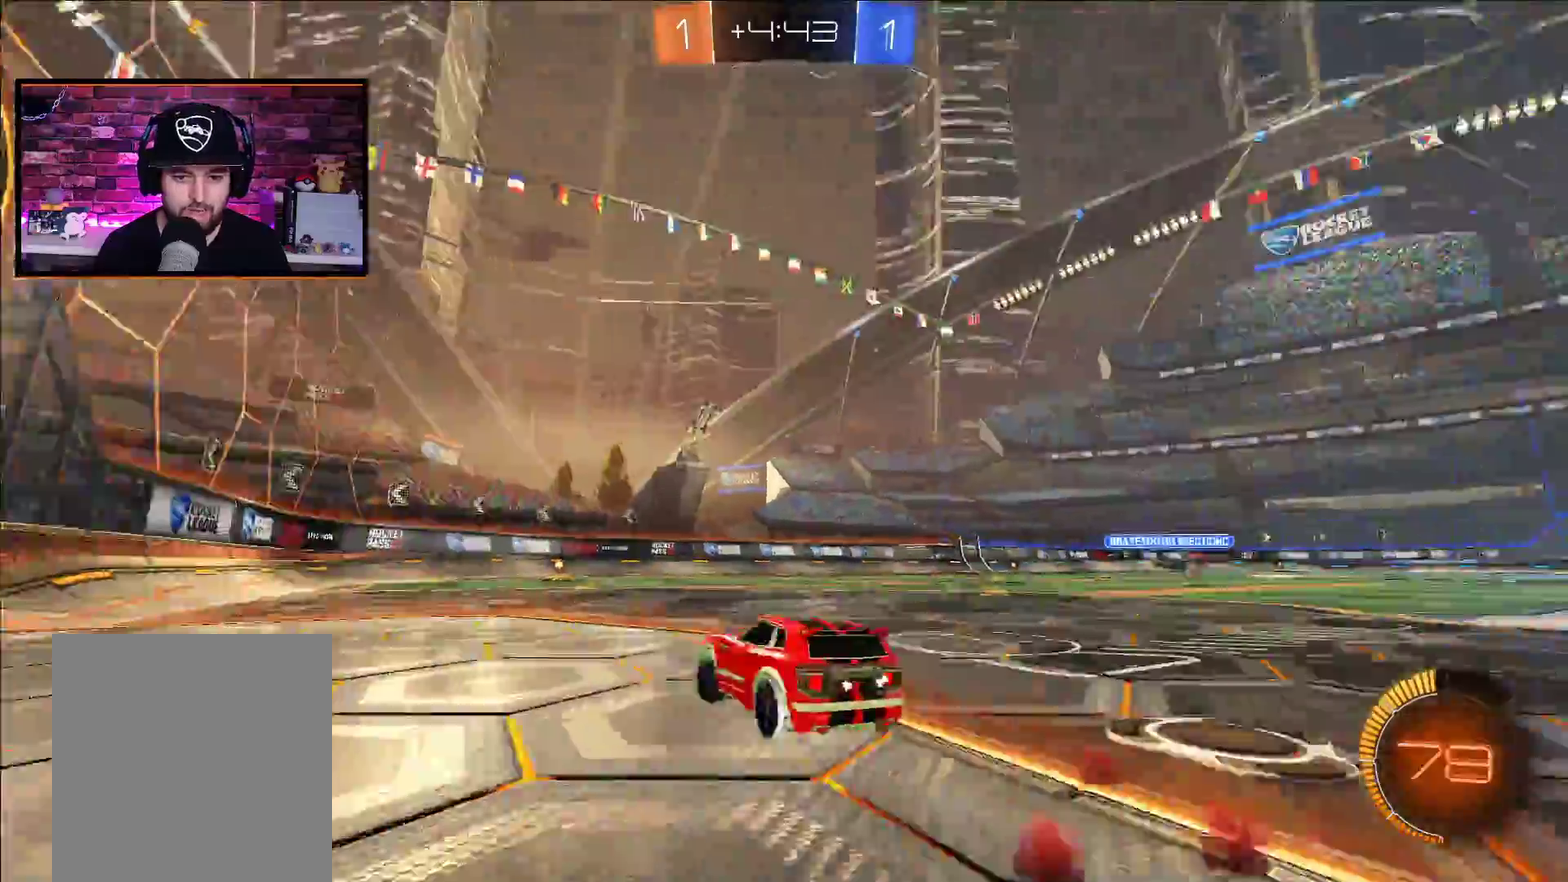
{"buttons": ["R2"], "left_stick": "center", "right_stick": "center", "events": [[67, "Y", "up"], [150, "left_stick", "center"], [233, "A", "up"]]}
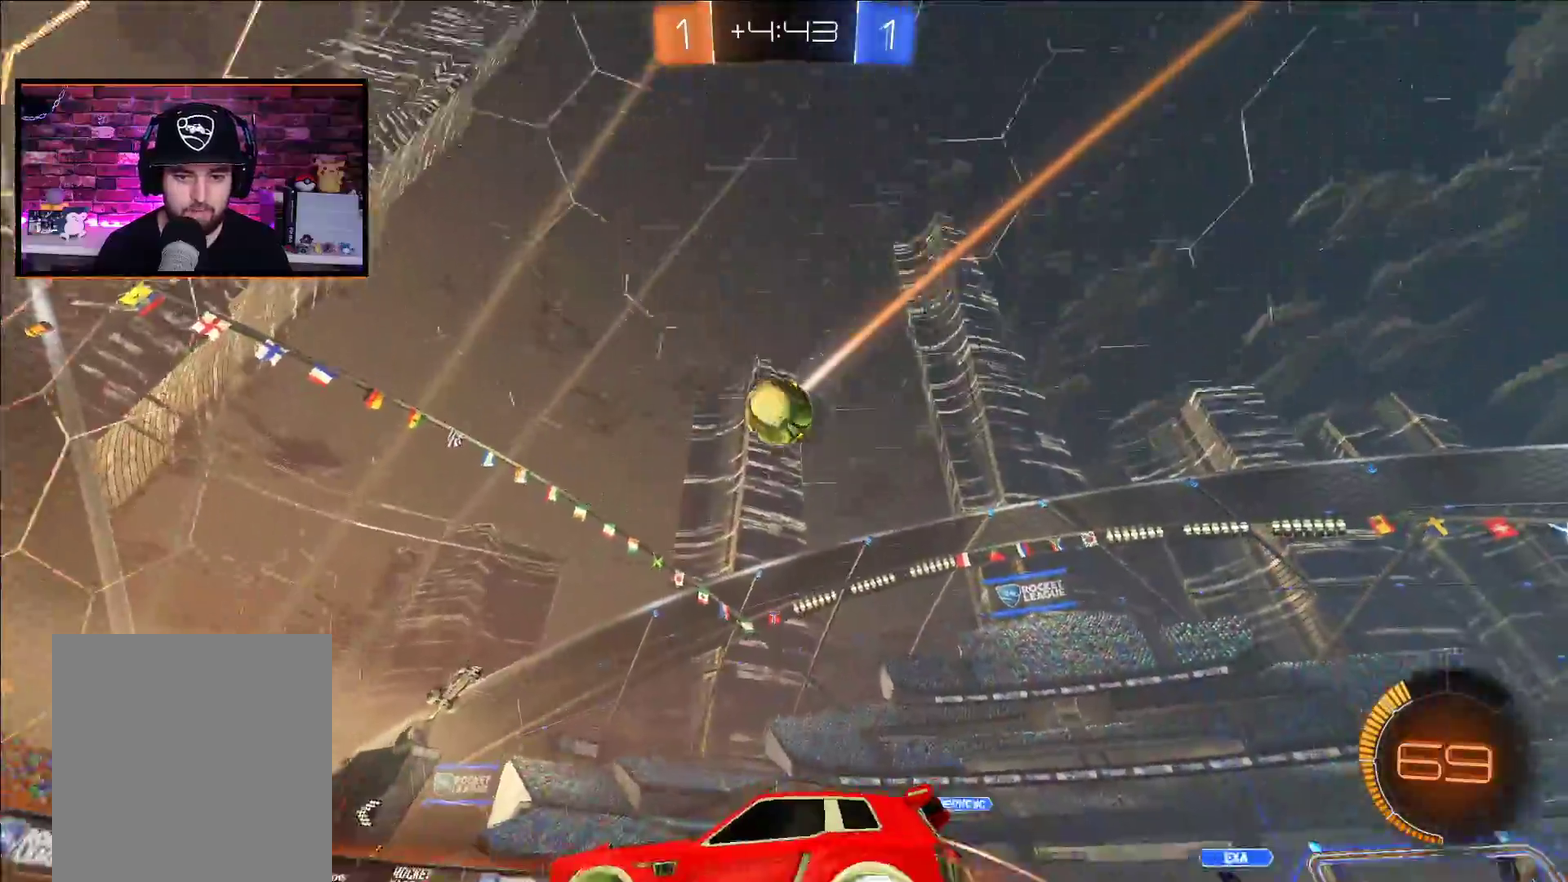
{"buttons": ["R2"], "left_stick": "left", "right_stick": "center", "events": [[150, "left_stick", "right"], [367, "left_stick", "center"], [483, "left_stick", "left"]]}
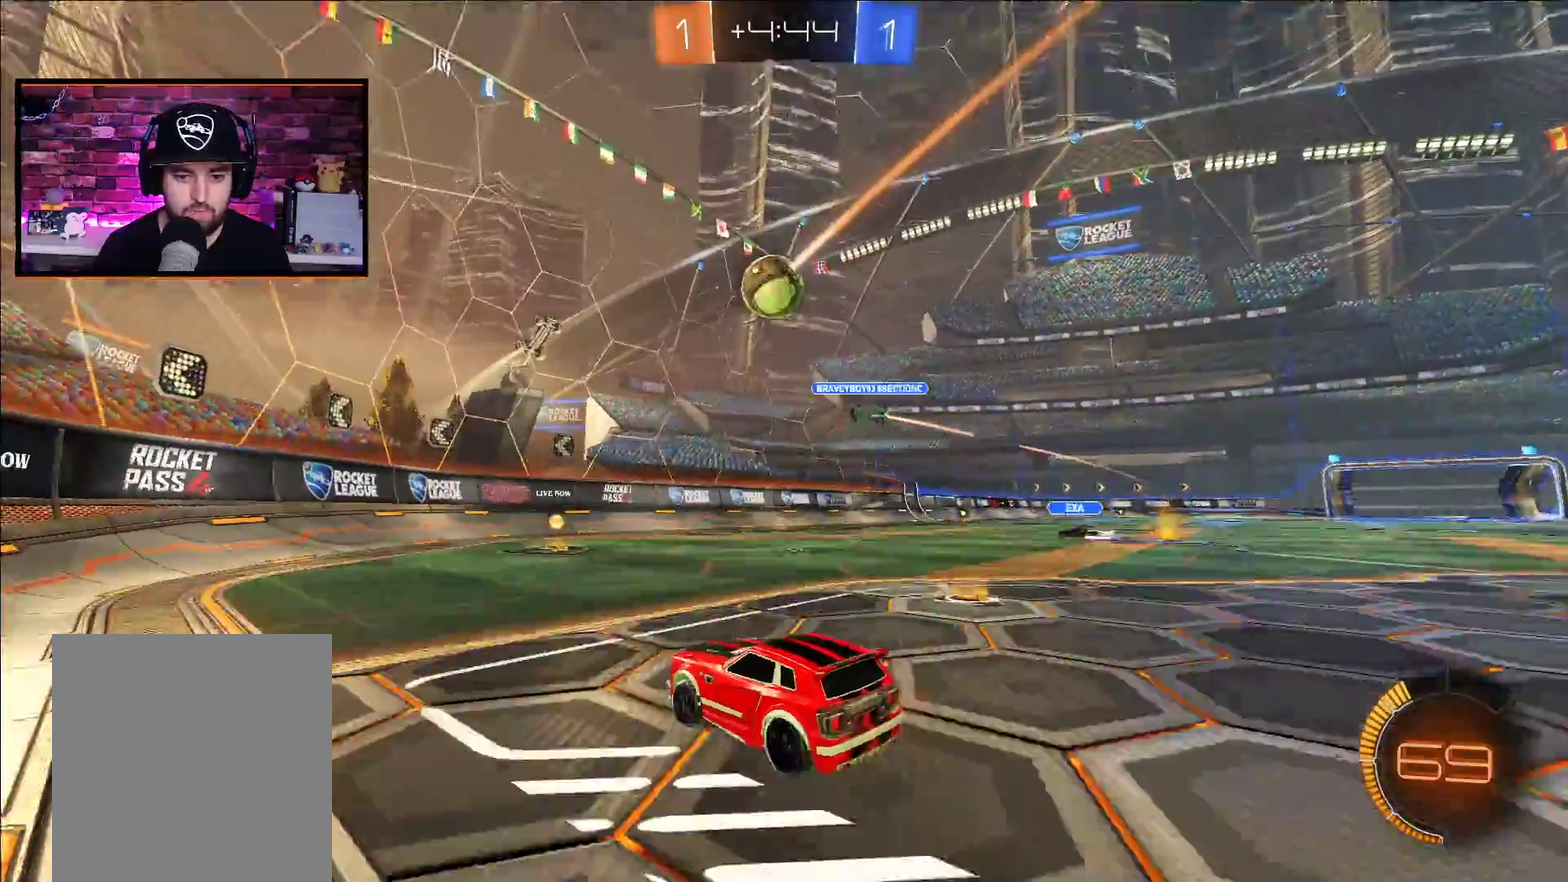
{"buttons": ["R2"], "left_stick": "right", "right_stick": "center"}
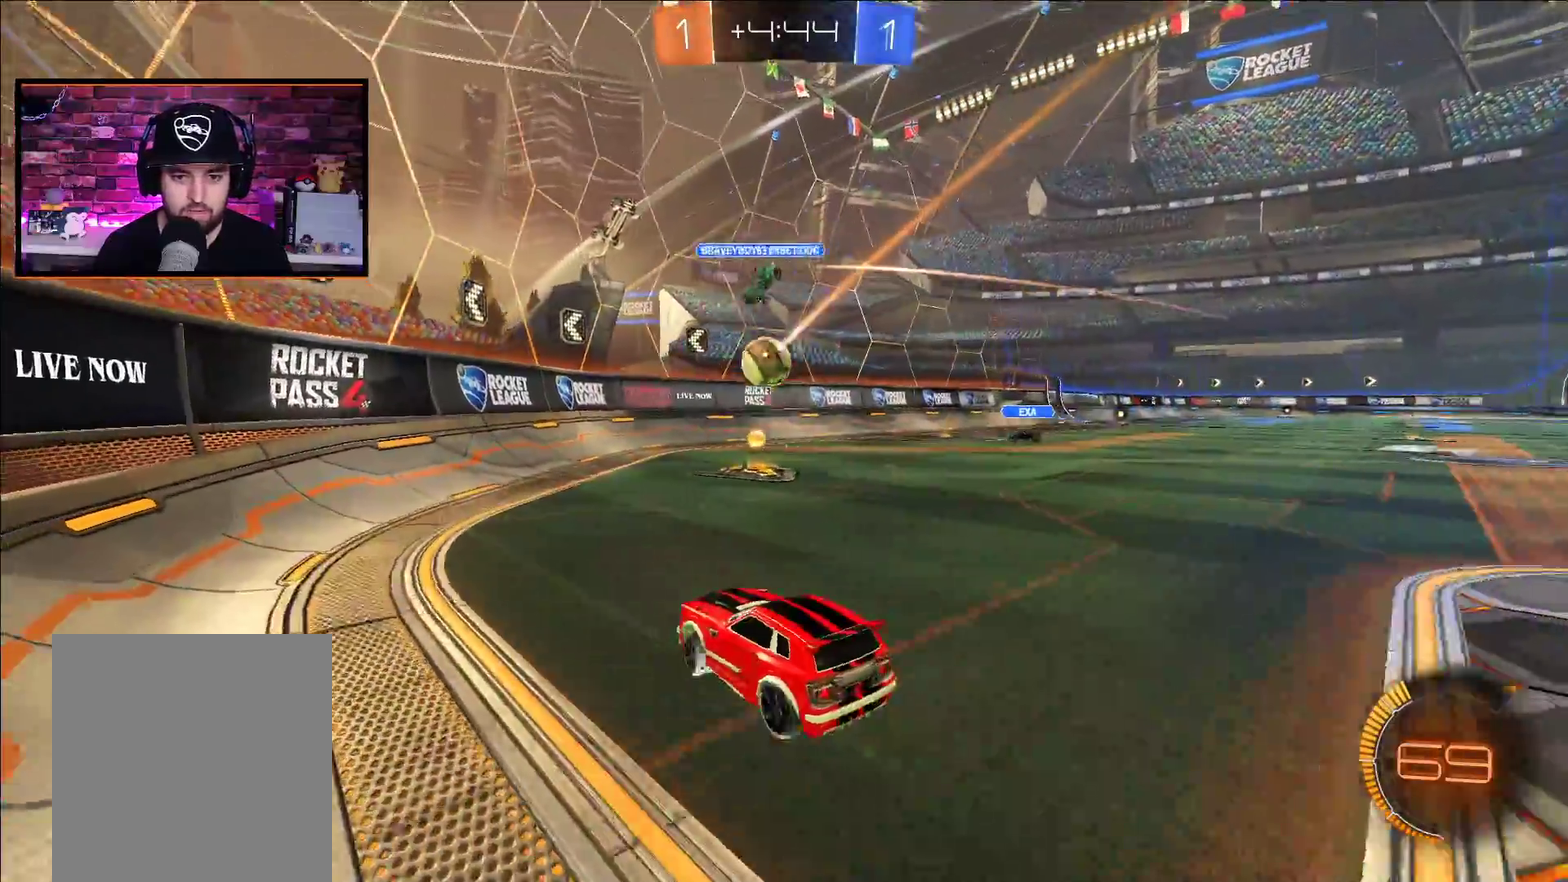
{"buttons": ["R2"], "left_stick": "right", "right_stick": "center", "events": [[33, "L1", "down"], [83, "L1", "up"], [217, "left_stick", "center"], [400, "left_stick", "right"]]}
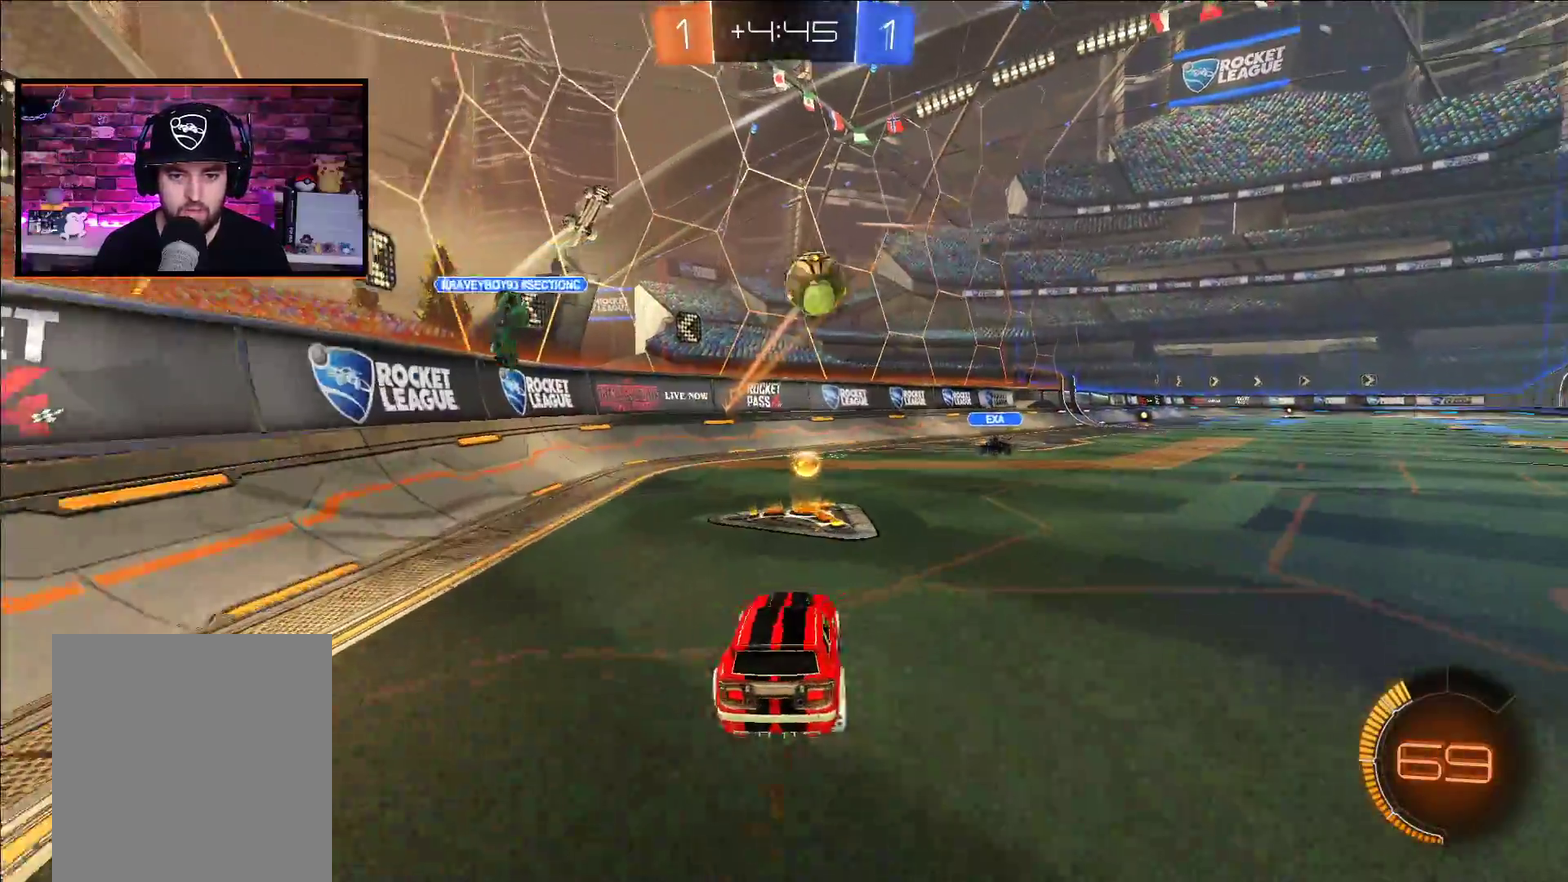
{"buttons": [], "left_stick": "center", "right_stick": "center", "events": [[50, "L1", "down"], [150, "L1", "up"], [217, "R2", "up"], [467, "left_stick", "center"]]}
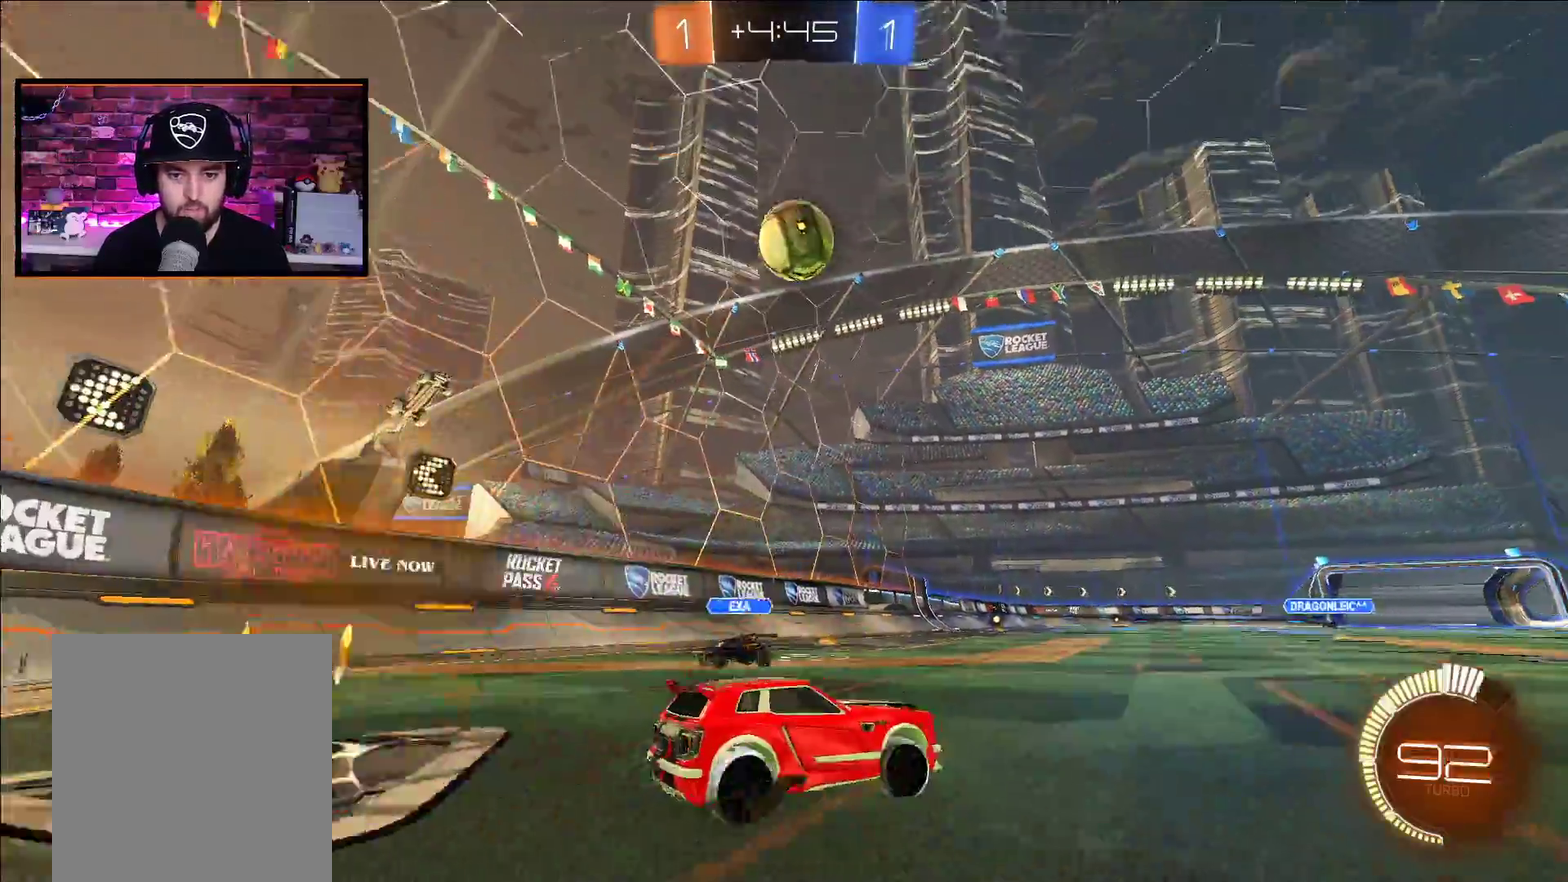
{"buttons": [], "left_stick": "center", "right_stick": "center", "events": [[17, "X", "down"], [167, "R2", "down"], [250, "R2", "up"], [250, "X", "up"], [250, "left_stick", "down-left"], [400, "left_stick", "center"]]}
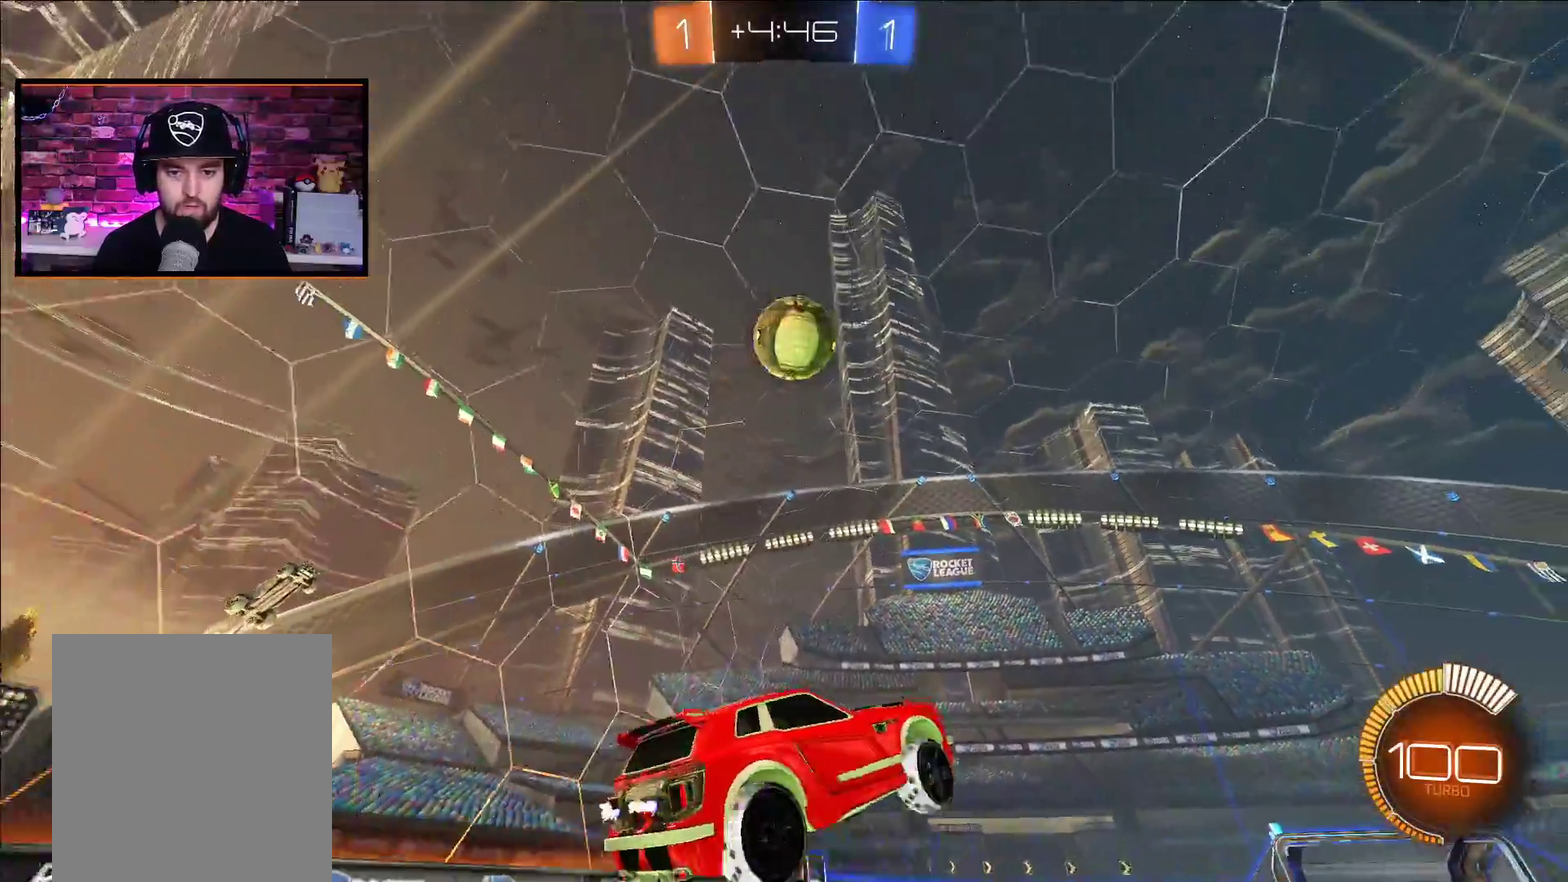
{"buttons": ["A", "R2"], "left_stick": "down-left", "right_stick": "center", "events": [[33, "left_stick", "down-right"], [50, "R2", "down"], [100, "X", "down"], [100, "left_stick", "center"], [233, "X", "up"], [300, "left_stick", "down-right"], [383, "A", "down"], [500, "left_stick", "down-left"]]}
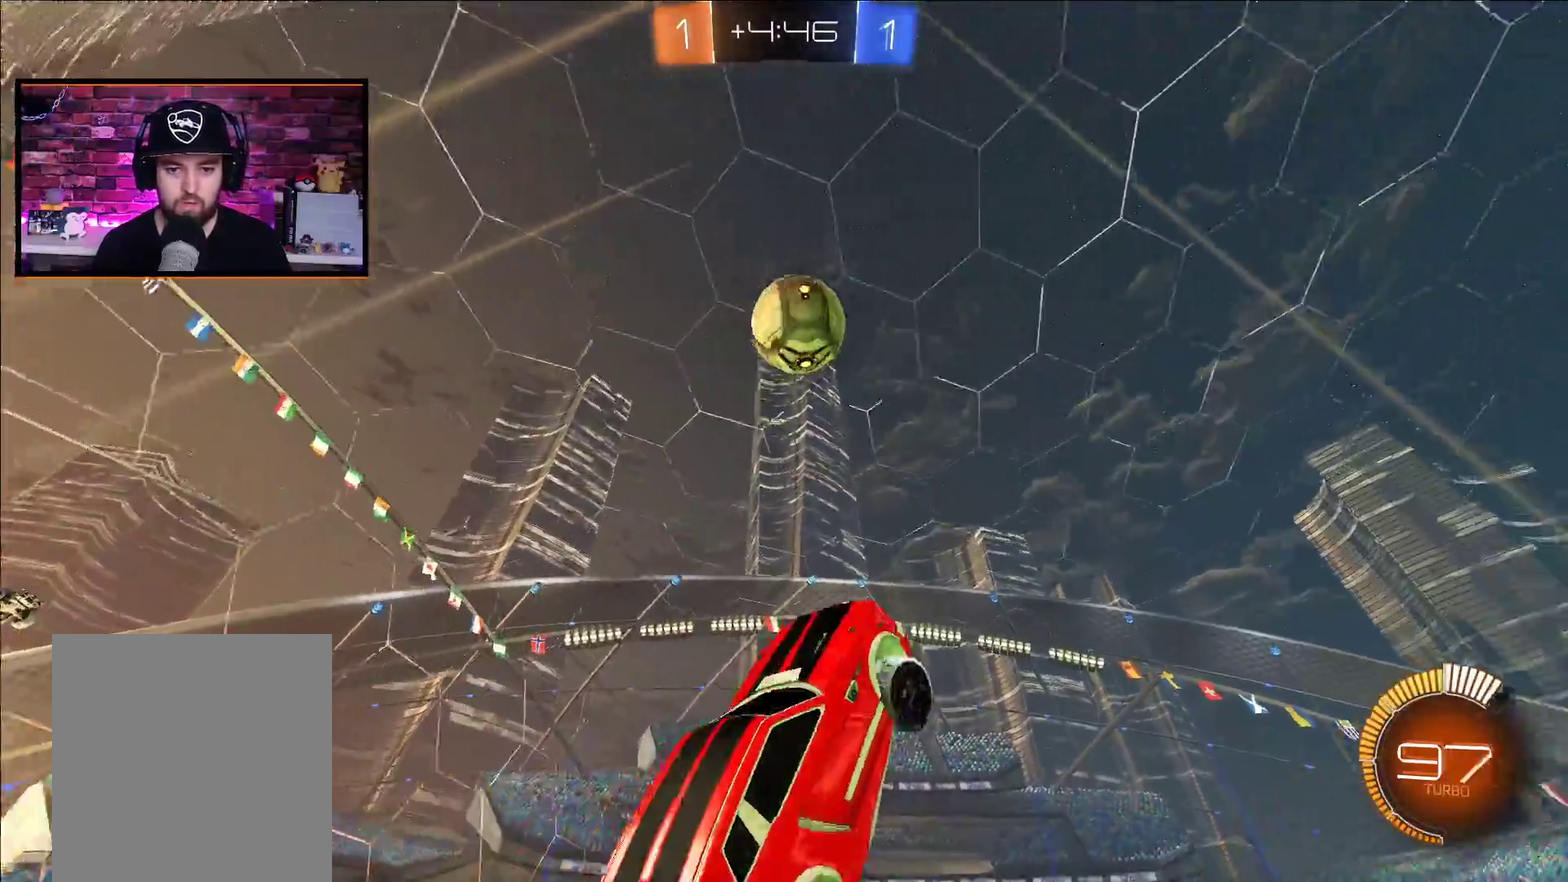
{"buttons": ["A", "R2"], "left_stick": "center", "right_stick": "center", "events": [[50, "left_stick", "center"], [133, "left_stick", "up-left"], [333, "left_stick", "up"], [417, "left_stick", "center"]]}
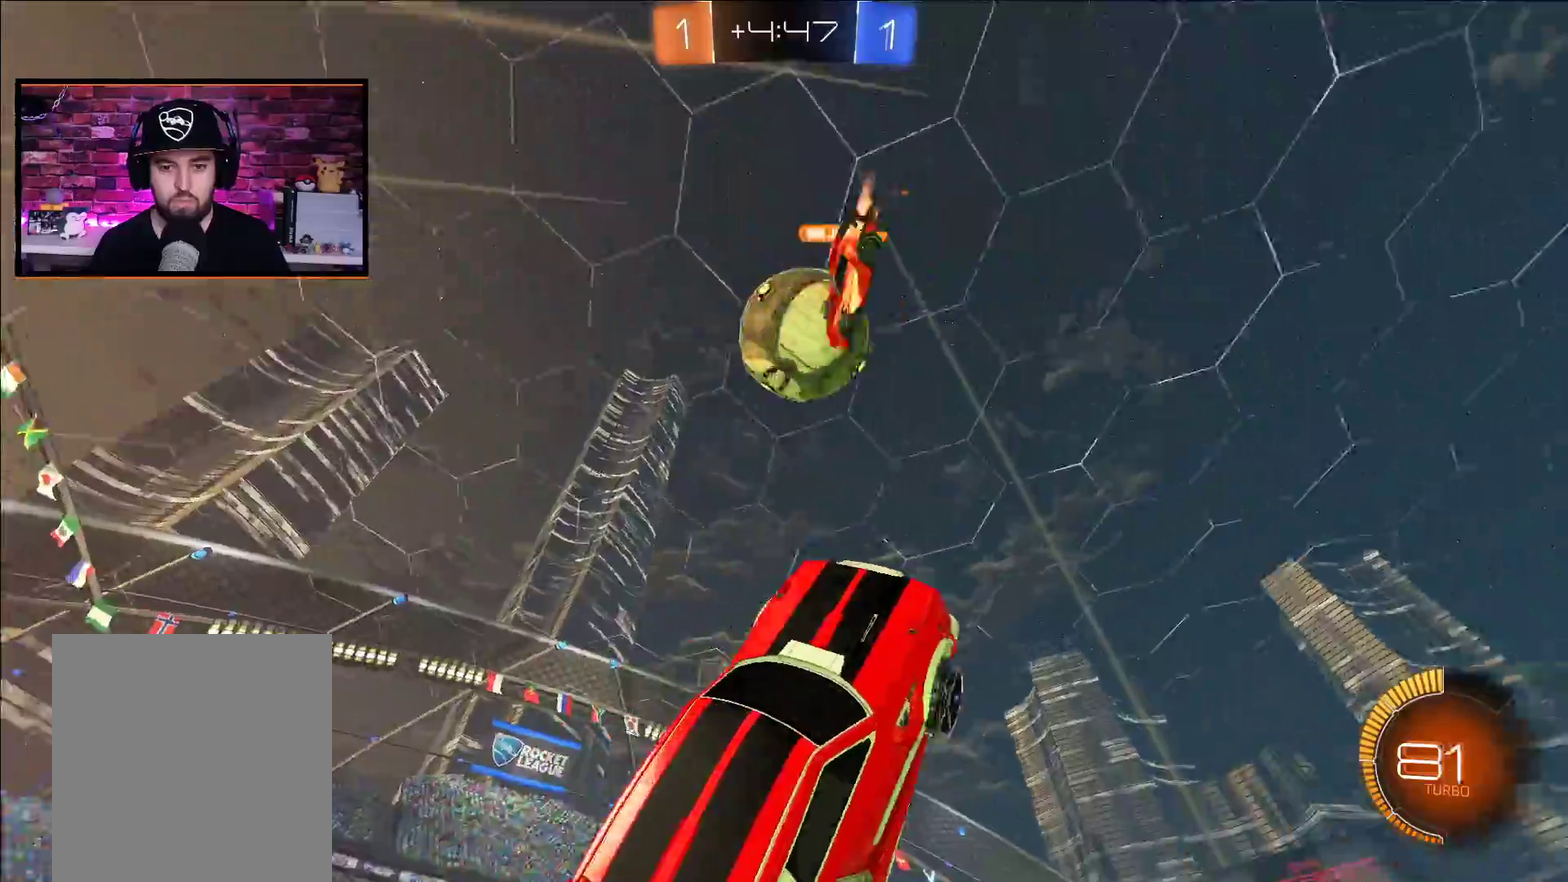
{"buttons": [], "left_stick": "center", "right_stick": "center", "events": [[117, "left_stick", "up"], [133, "A", "up"], [150, "R2", "up"], [383, "left_stick", "center"]]}
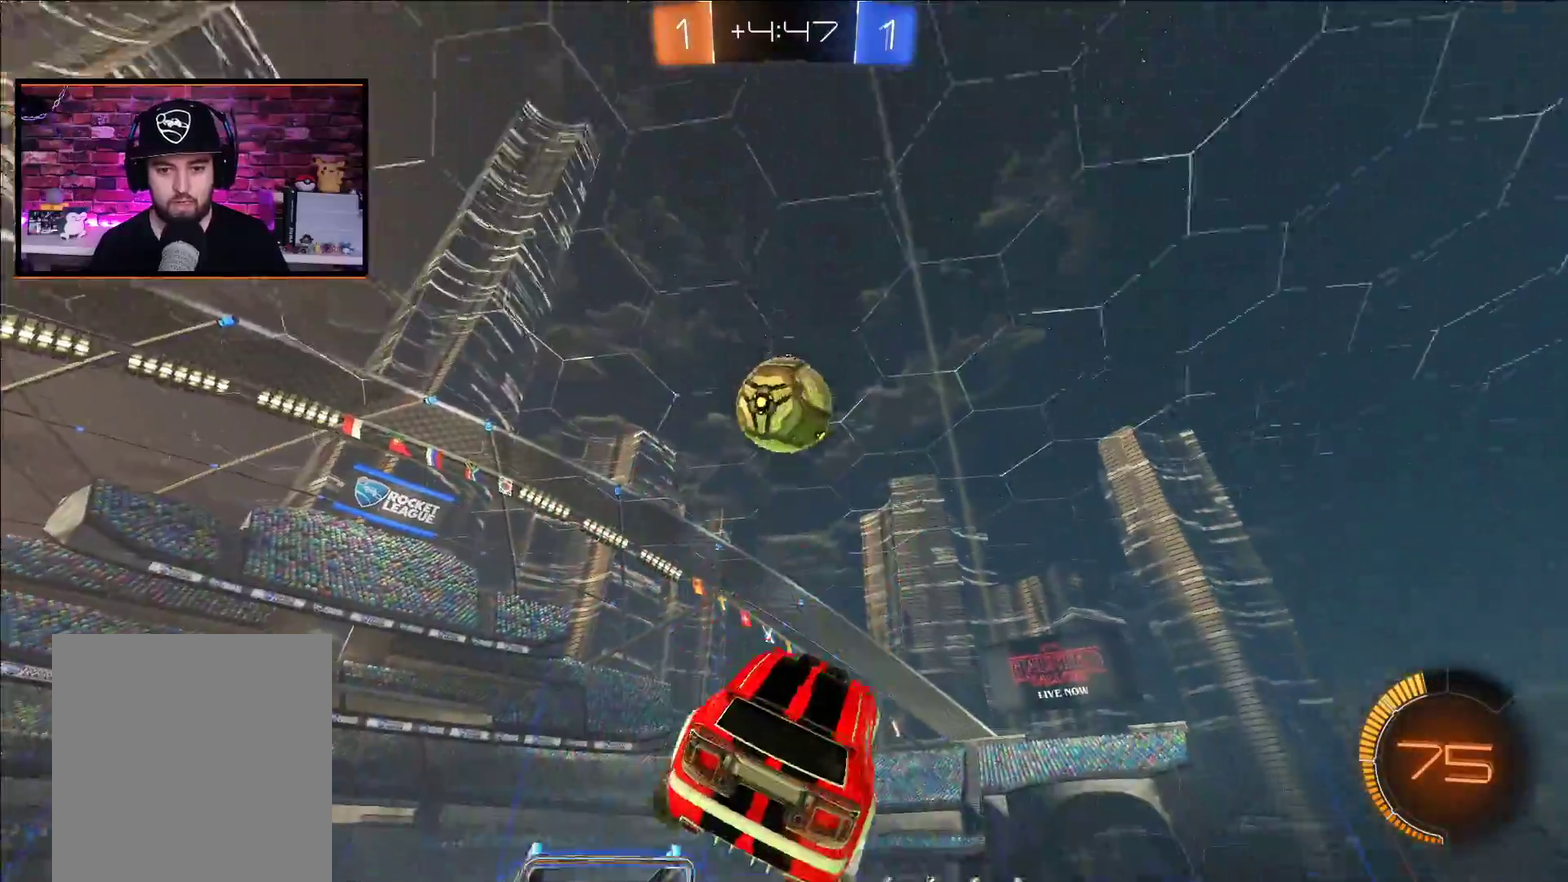
{"buttons": ["A", "R2"], "left_stick": "center", "right_stick": "center", "events": [[67, "left_stick", "right"], [150, "R2", "down"], [283, "left_stick", "center"], [467, "A", "down"]]}
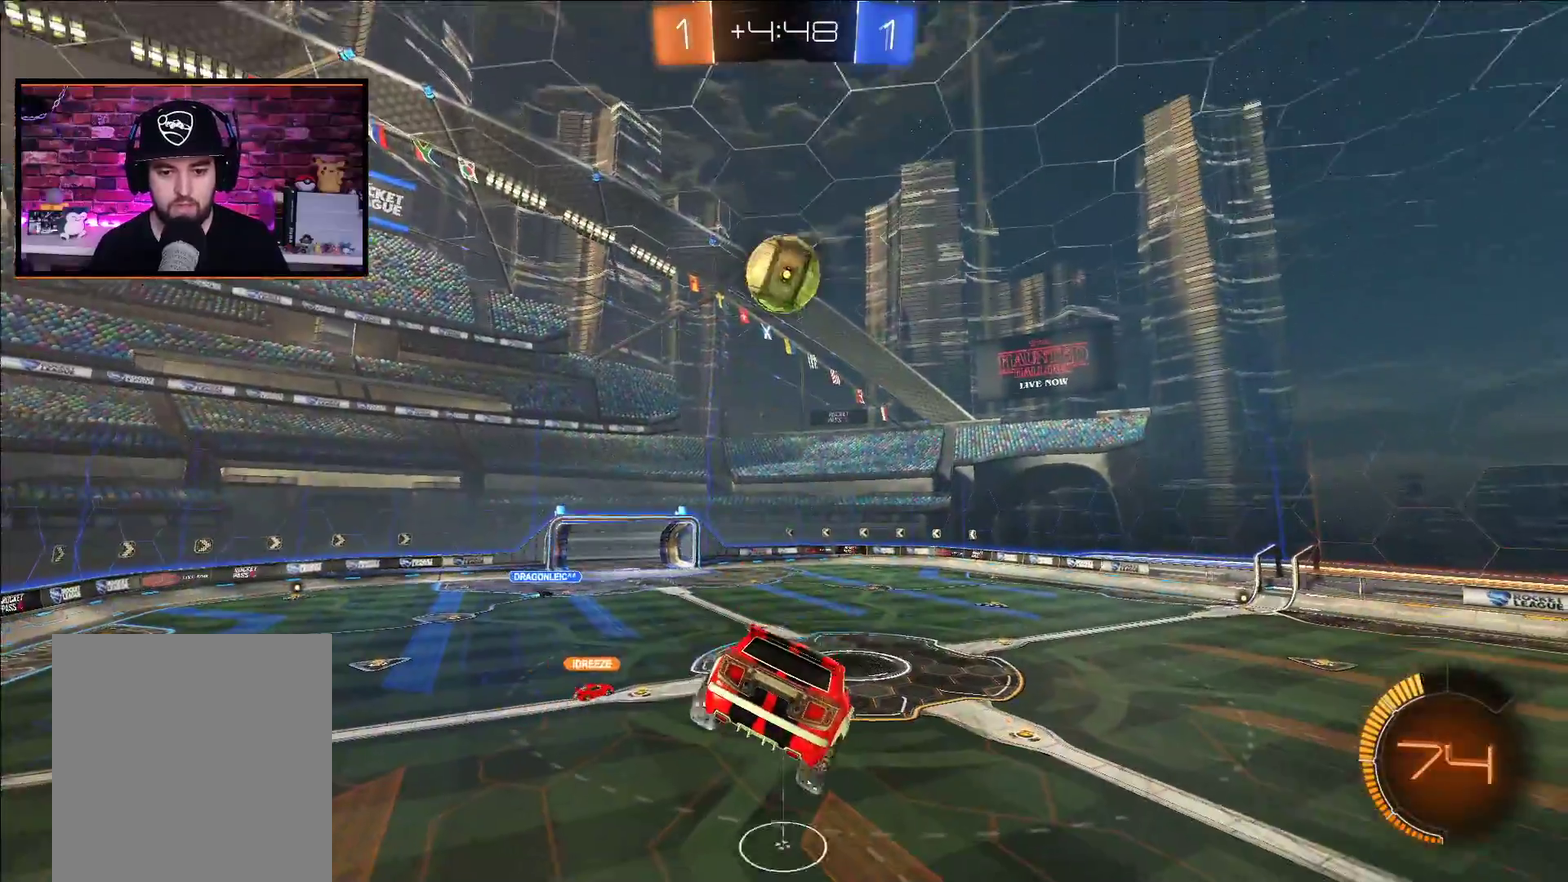
{"buttons": ["R2"], "left_stick": "down", "right_stick": "center", "events": [[83, "left_stick", "down"], [217, "A", "up"], [233, "left_stick", "center"], [383, "L1", "down"], [400, "left_stick", "down"], [450, "L1", "up"]]}
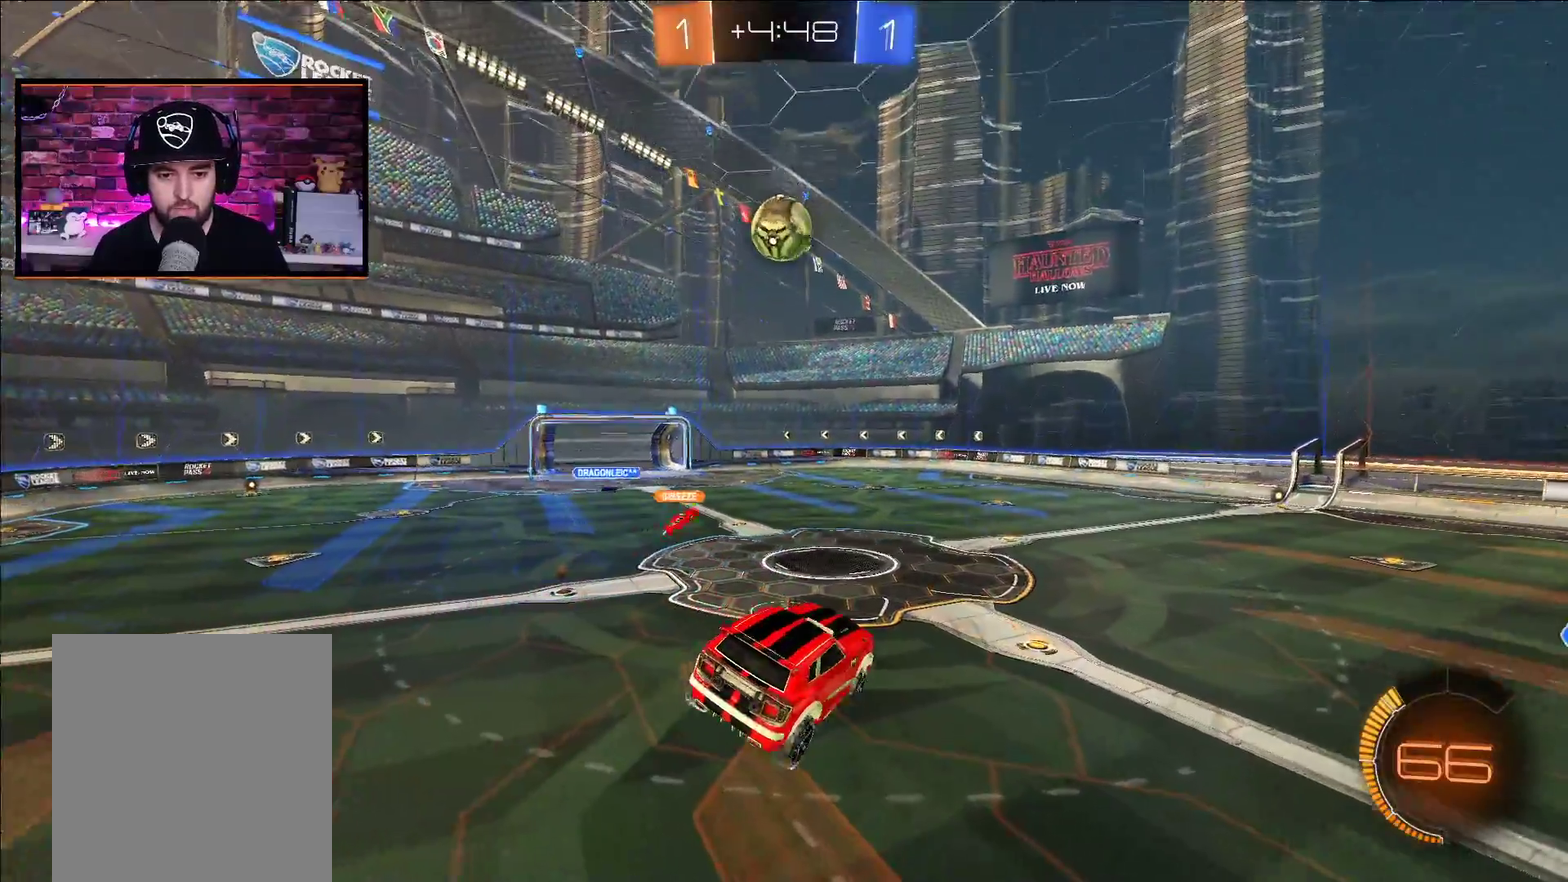
{"buttons": ["R2"], "left_stick": "center", "right_stick": "center", "events": [[33, "left_stick", "center"]]}
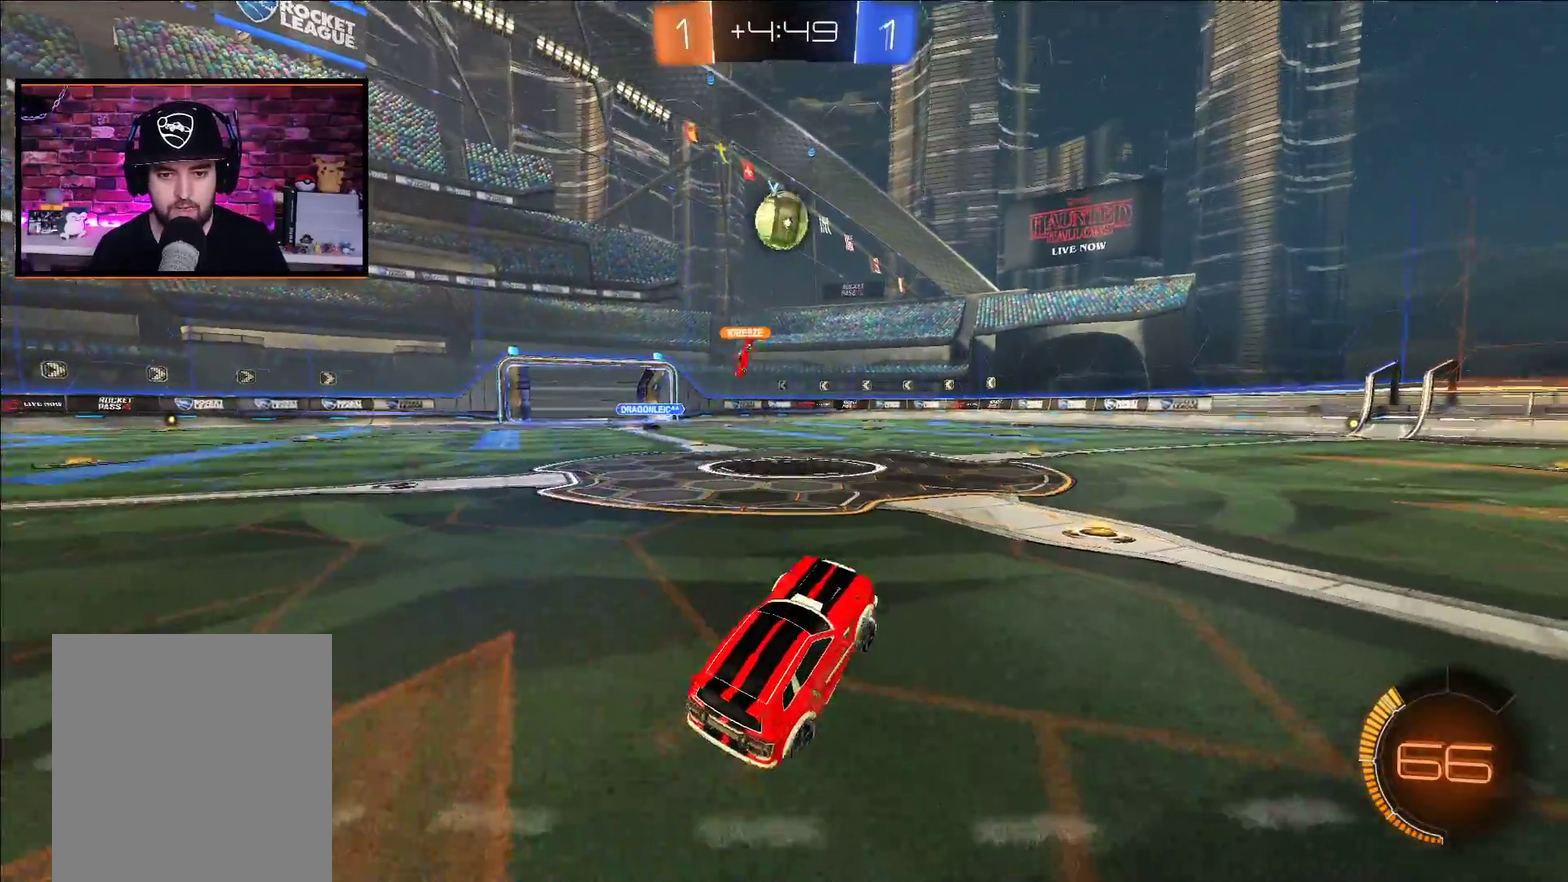
{"buttons": ["R2"], "left_stick": "center", "right_stick": "center", "events": []}
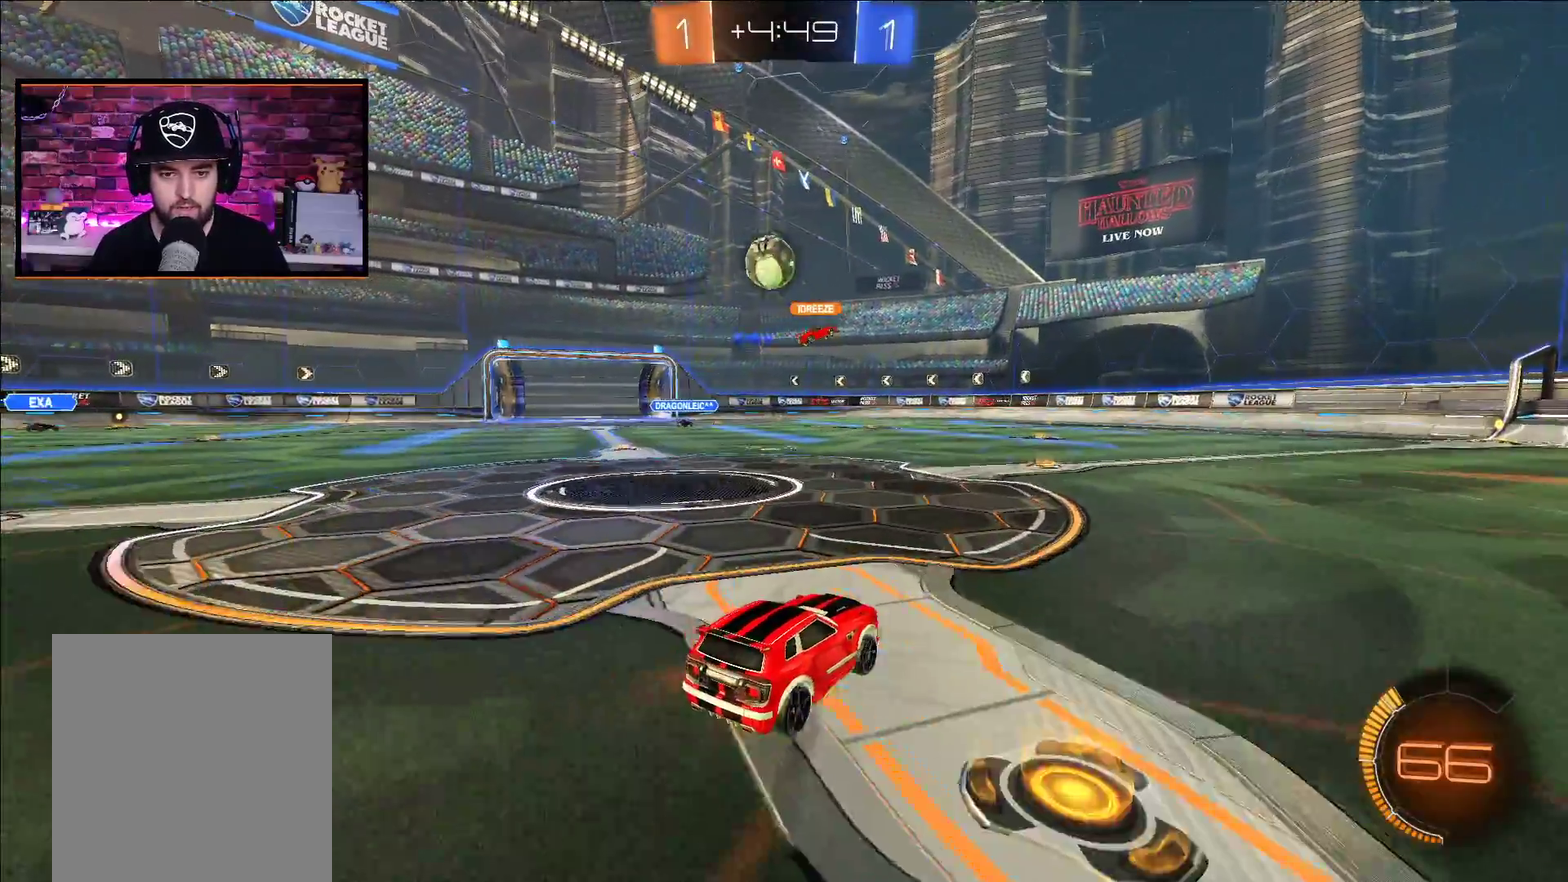
{"buttons": ["A", "R2"], "left_stick": "left", "right_stick": "center", "events": [[200, "A", "down"], [433, "left_stick", "left"]]}
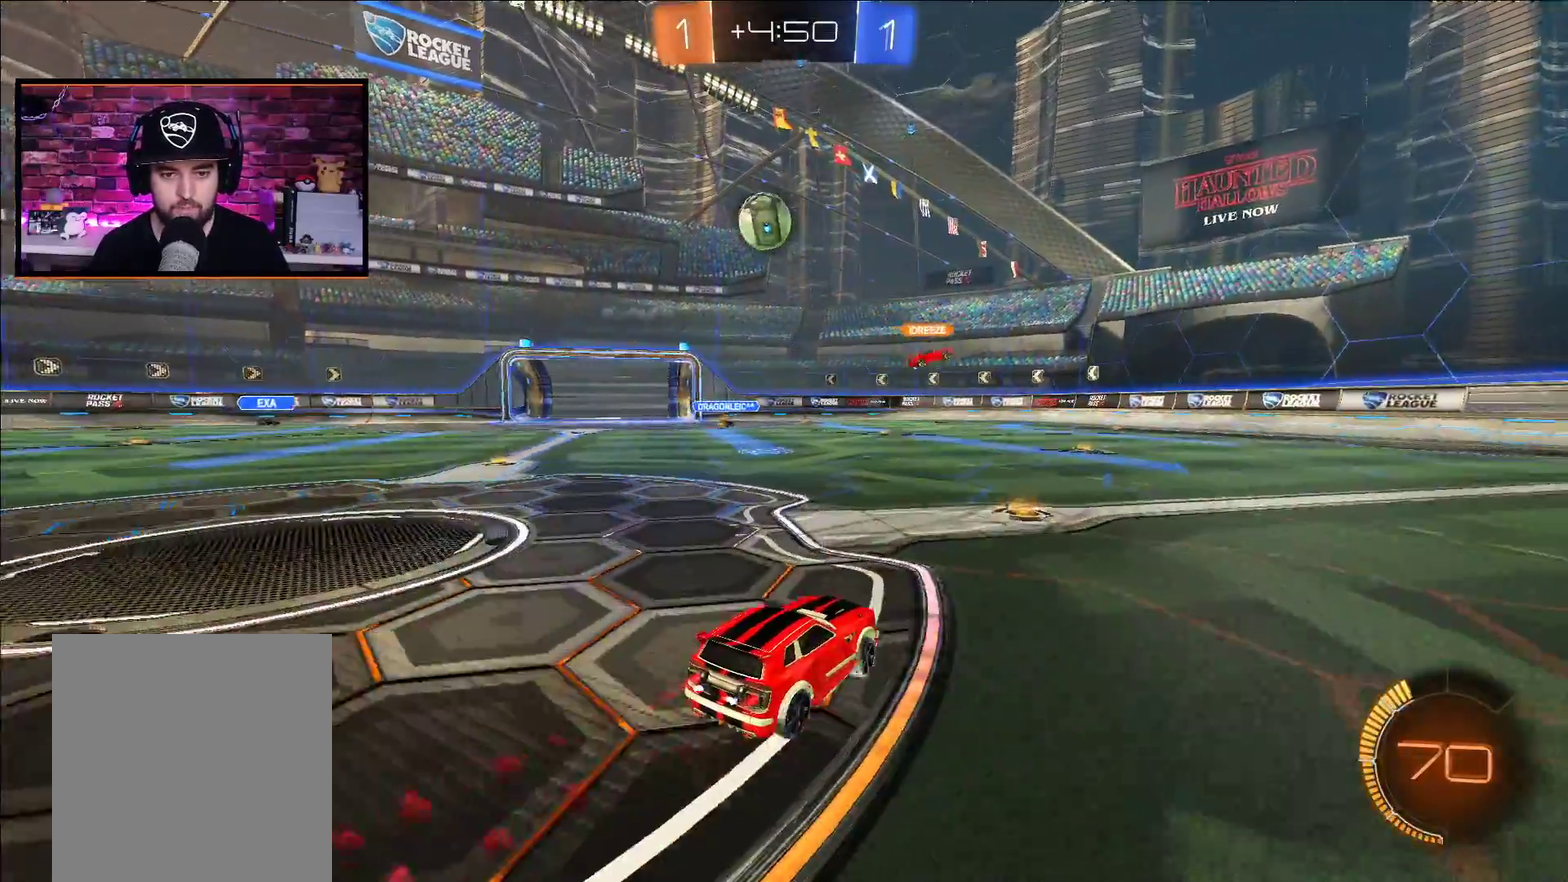
{"buttons": ["A", "R2"], "left_stick": "left", "right_stick": "center", "events": [[17, "left_stick", "center"], [67, "left_stick", "right"], [117, "A", "up"], [117, "L1", "down"], [183, "L1", "up"], [200, "left_stick", "up-left"], [283, "A", "down"], [283, "left_stick", "left"]]}
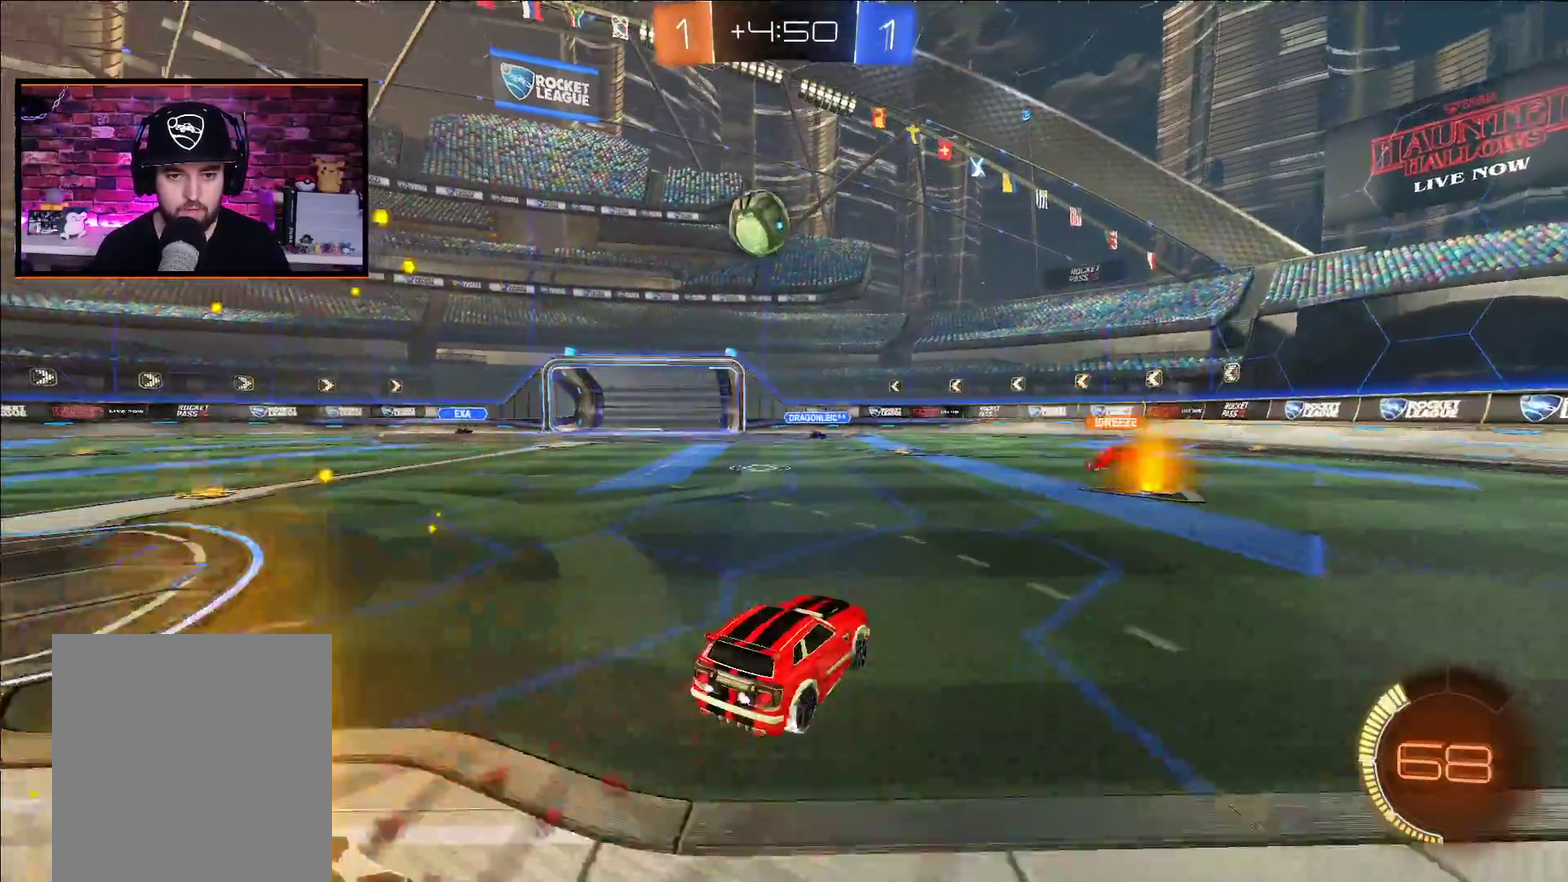
{"buttons": ["A", "X", "R2"], "left_stick": "down", "right_stick": "center", "events": [[133, "left_stick", "center"], [400, "X", "down"], [450, "left_stick", "down"]]}
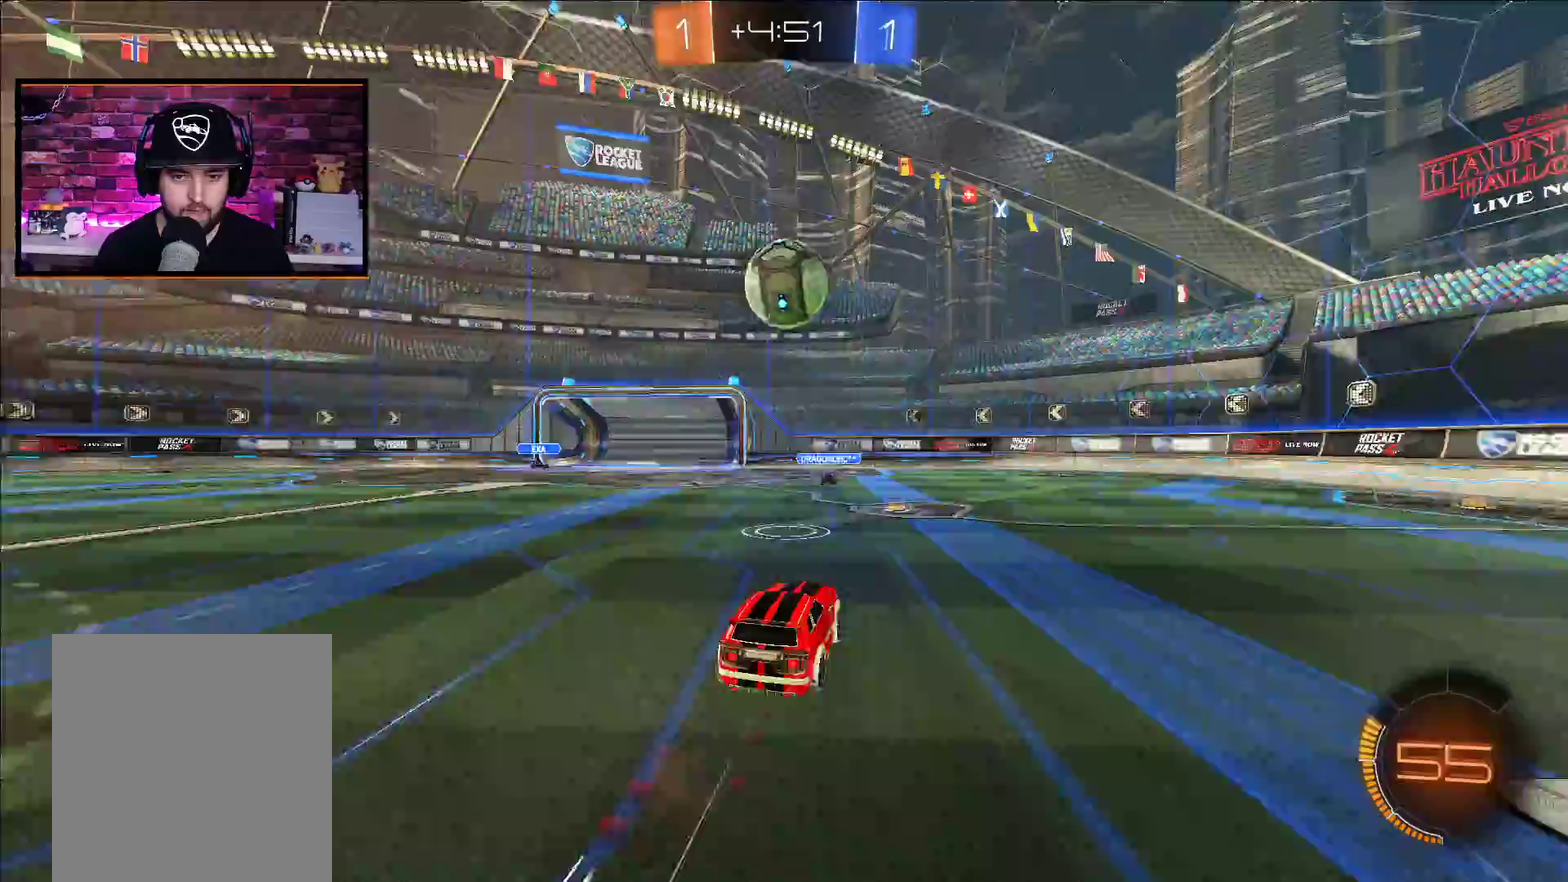
{"buttons": ["R2"], "left_stick": "up", "right_stick": "center", "events": [[83, "left_stick", "center"], [167, "X", "up"], [383, "A", "up"], [383, "left_stick", "up"]]}